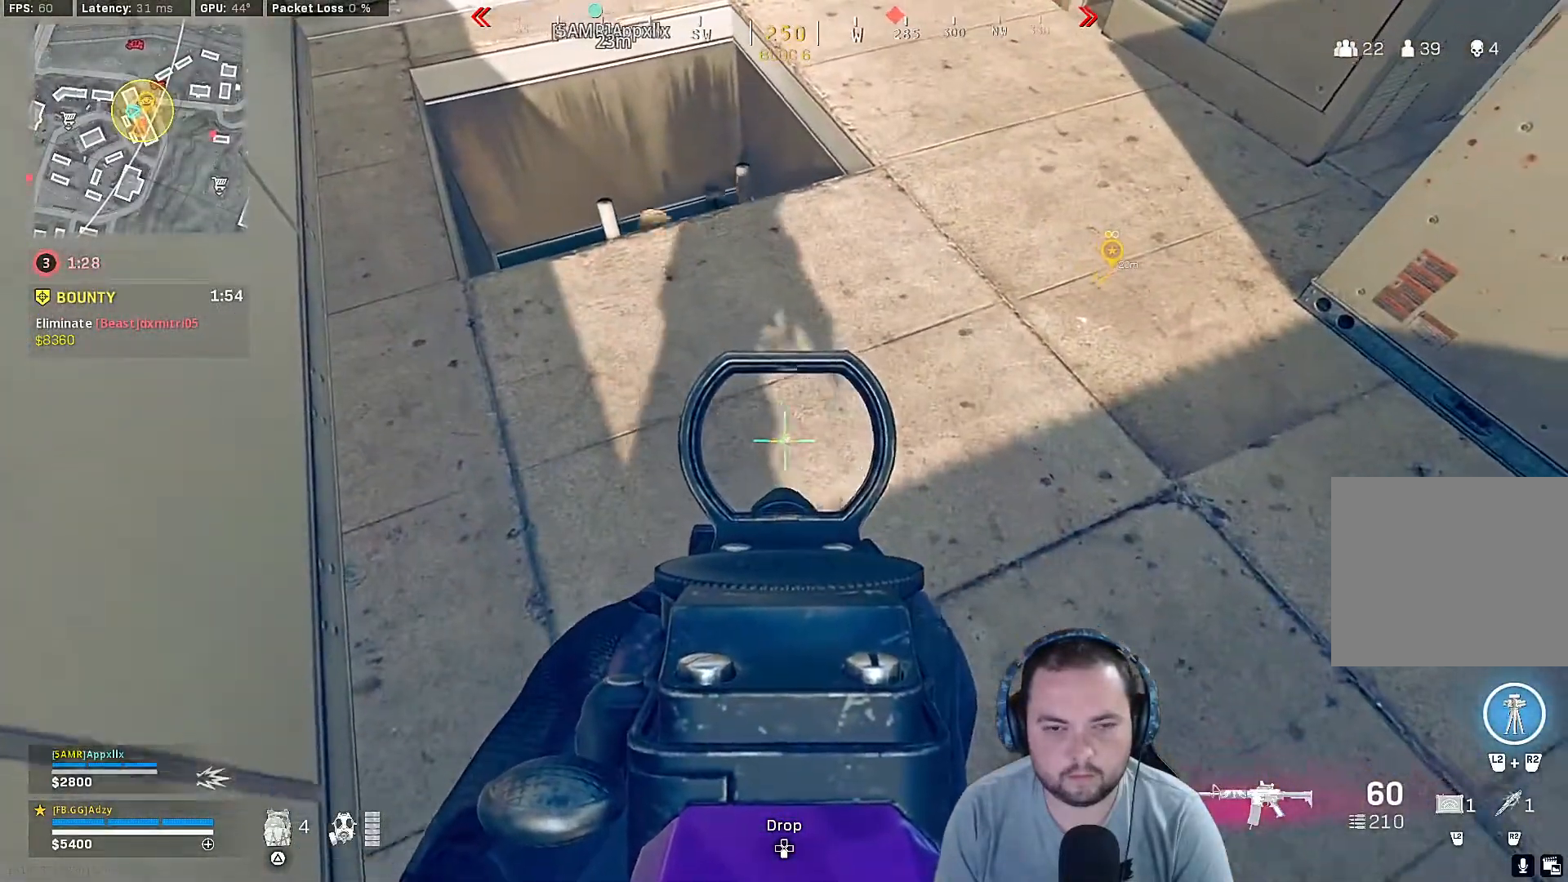
Gameplay with a controller (PlayStation layout); each line is a JSON object with the inputs held at the frame after it. "events" lists button and stick changes between this image and that frame as [ms after this image, input, new state], when the widget could be followed in between.
{"buttons": ["L1"], "left_stick": "center", "right_stick": "up", "events": [[33, "right_stick", "up-left"], [133, "left_stick", "center"], [167, "right_stick", "up"]]}
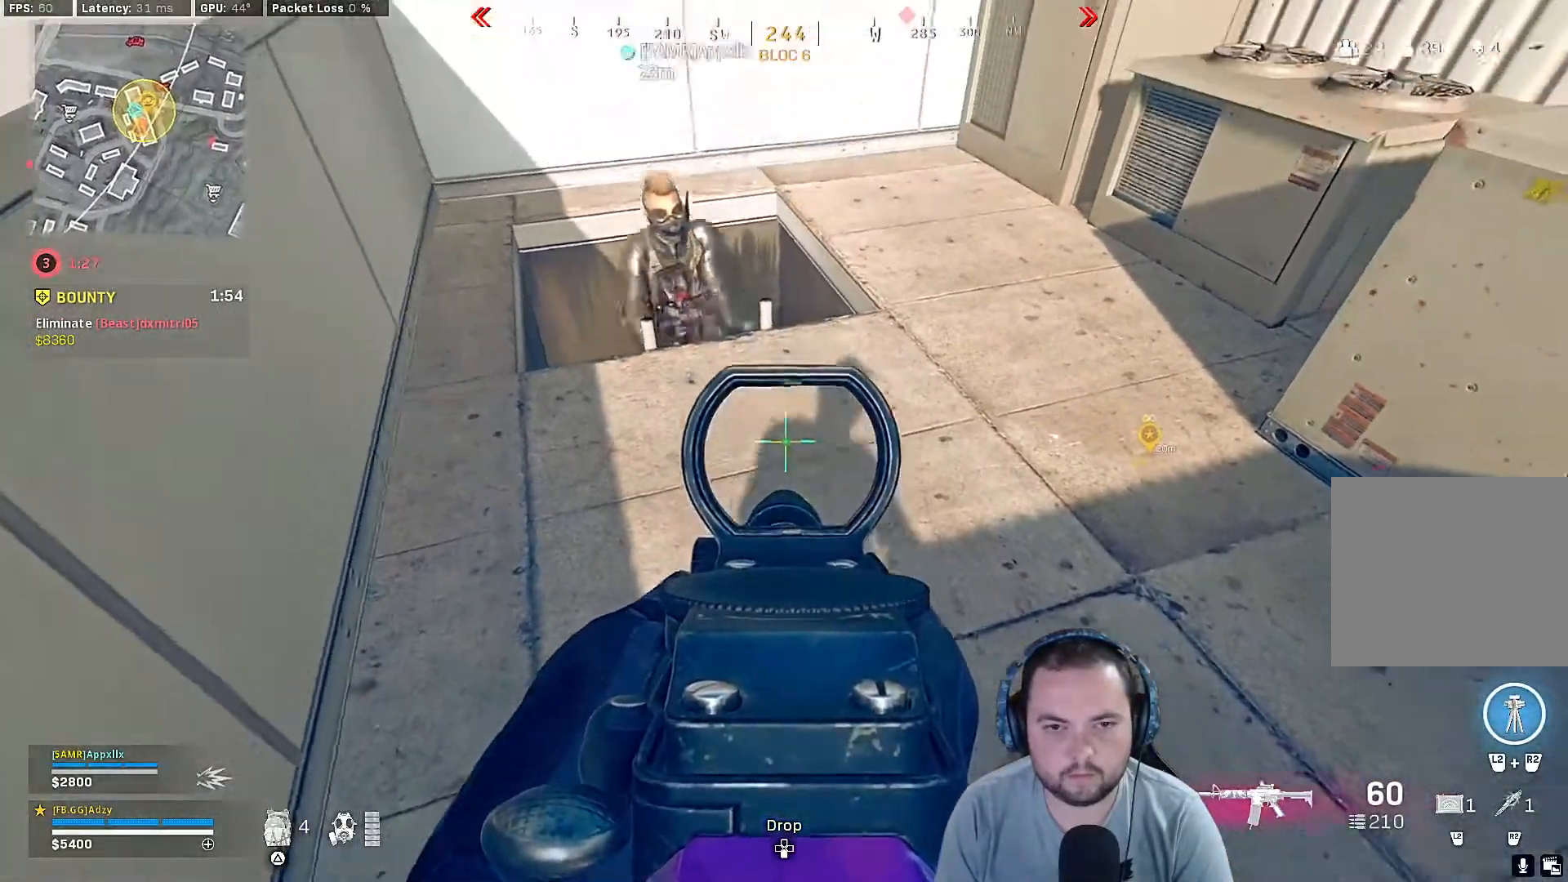
{"buttons": ["R1"], "left_stick": "down-right", "right_stick": "right", "events": [[67, "R1", "down"], [100, "left_stick", "up"], [233, "left_stick", "right"], [433, "left_stick", "down-right"], [467, "right_stick", "right"], [500, "L1", "up"]]}
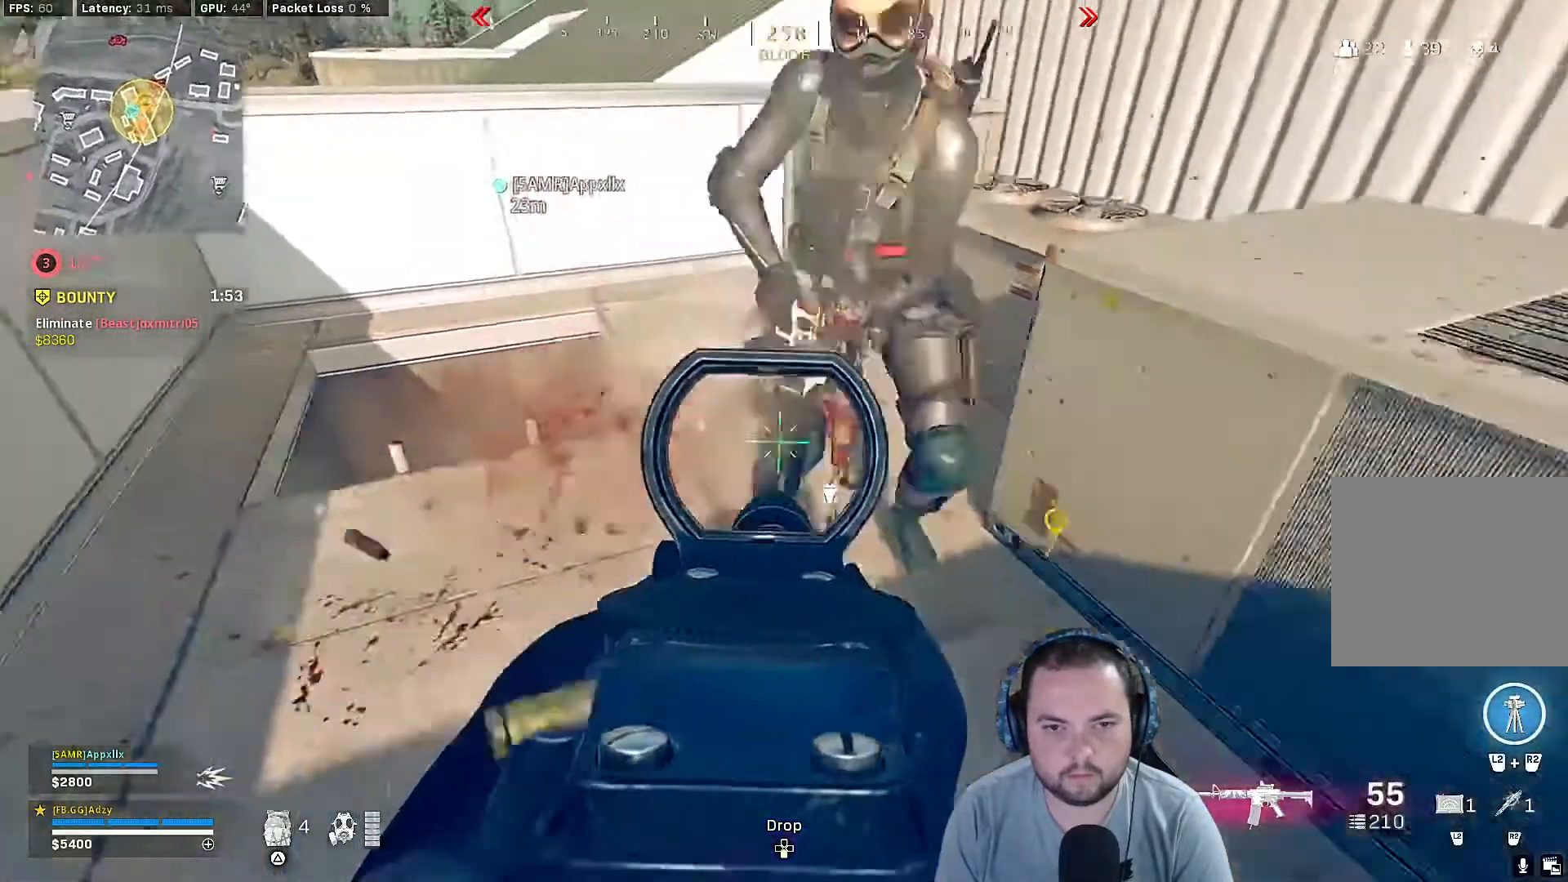
{"buttons": ["L1", "R1"], "left_stick": "down-right", "right_stick": "up", "events": [[133, "right_stick", "up"], [200, "L1", "down"]]}
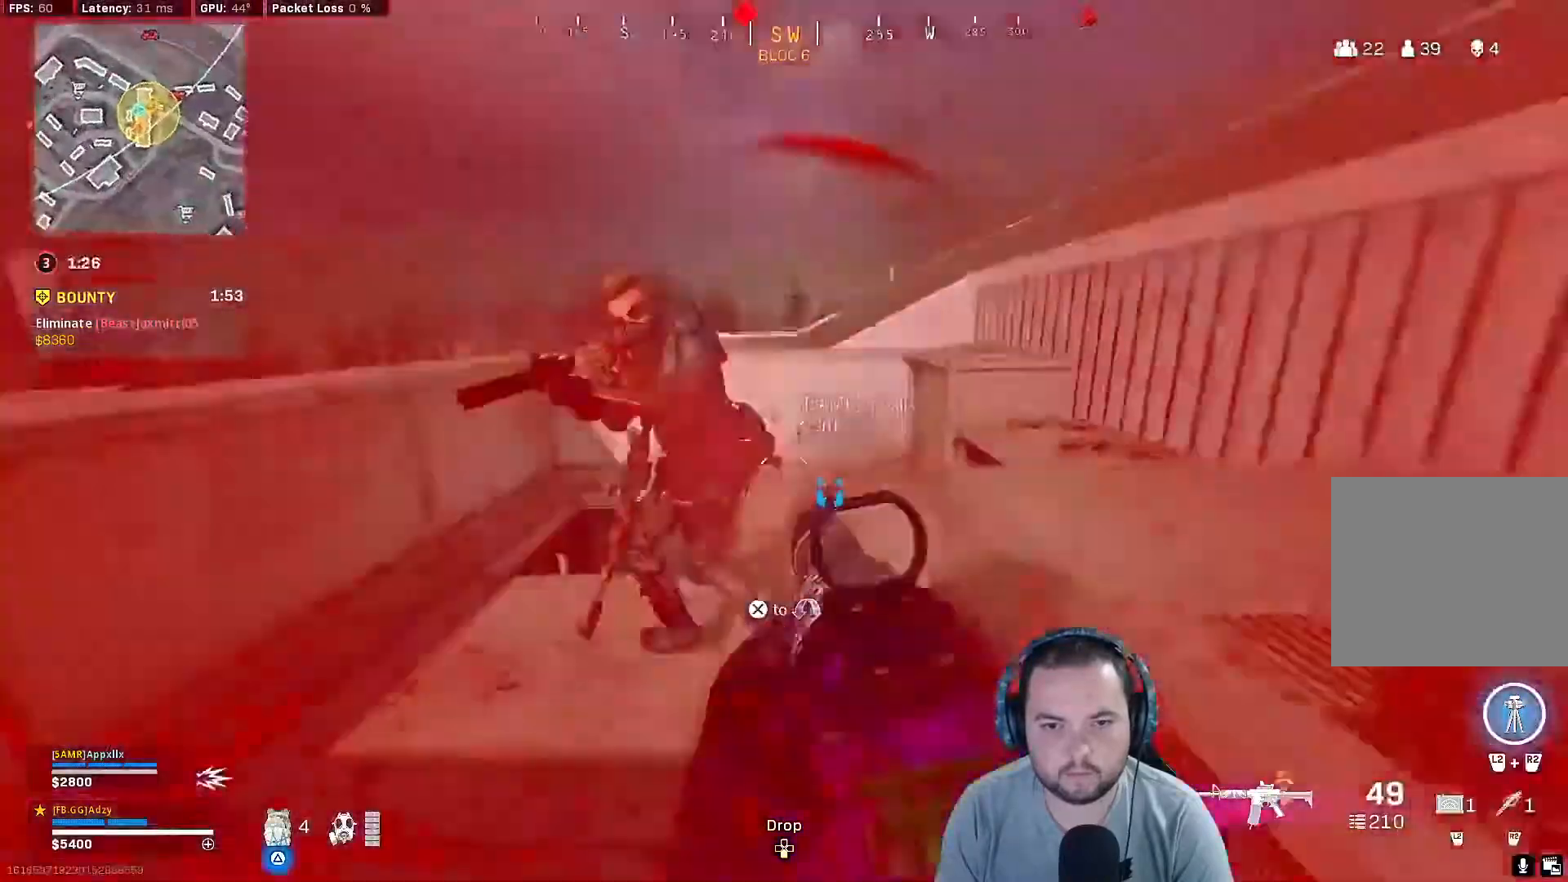
{"buttons": ["R1"], "left_stick": "center", "right_stick": "down-left", "events": [[33, "right_stick", "up-left"], [233, "right_stick", "left"], [467, "right_stick", "down-left"], [500, "L1", "up"], [500, "left_stick", "center"]]}
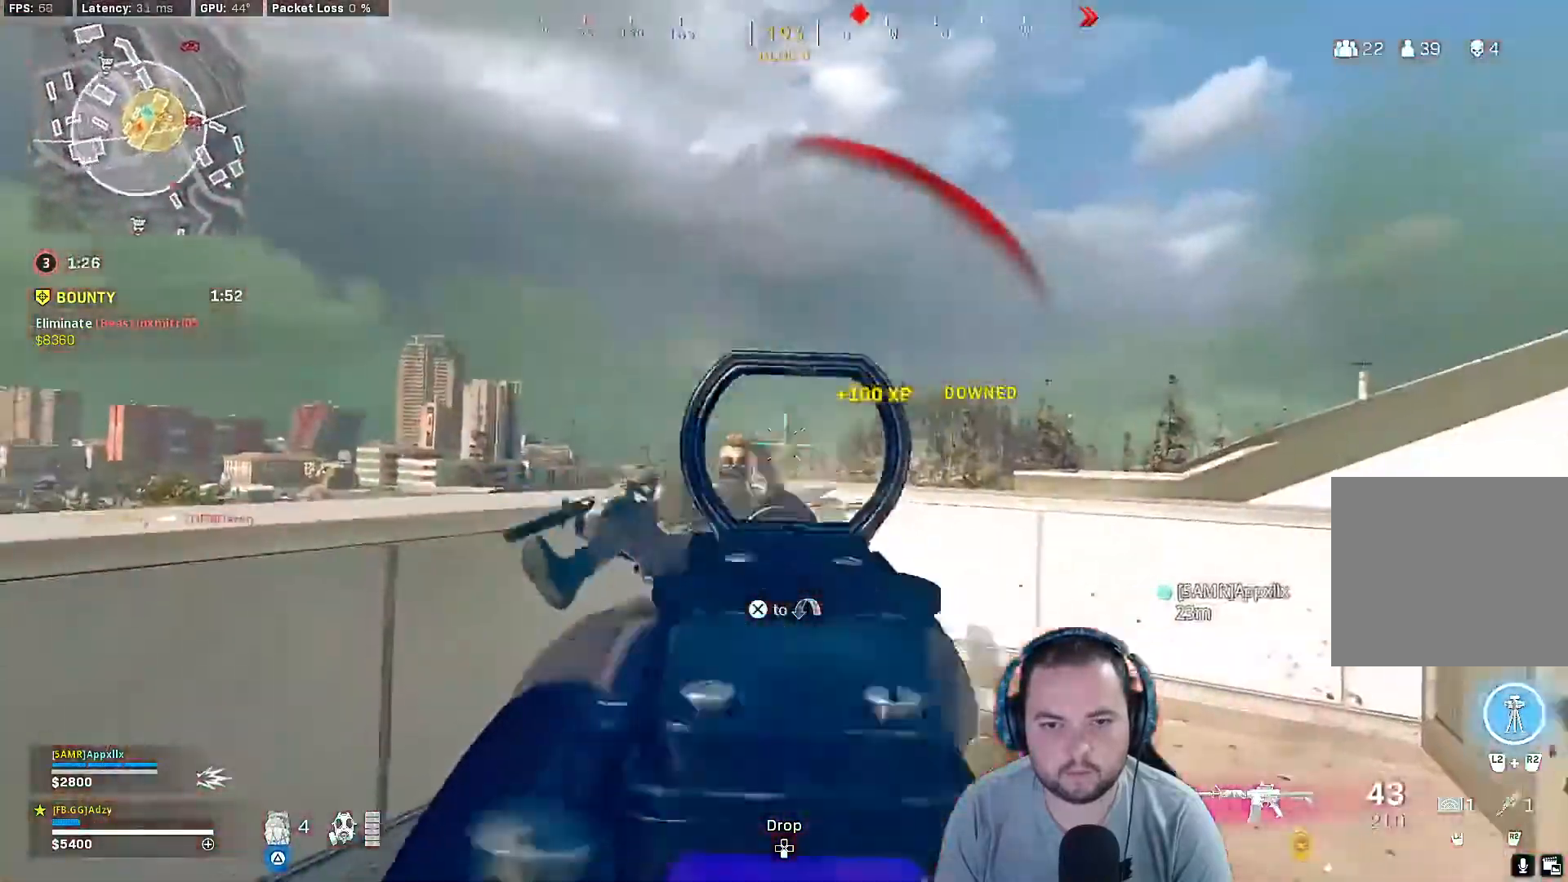
{"buttons": ["L1"], "left_stick": "up-right", "right_stick": "center", "events": [[133, "R1", "up"], [267, "right_stick", "center"], [467, "left_stick", "up-right"], [500, "L1", "down"]]}
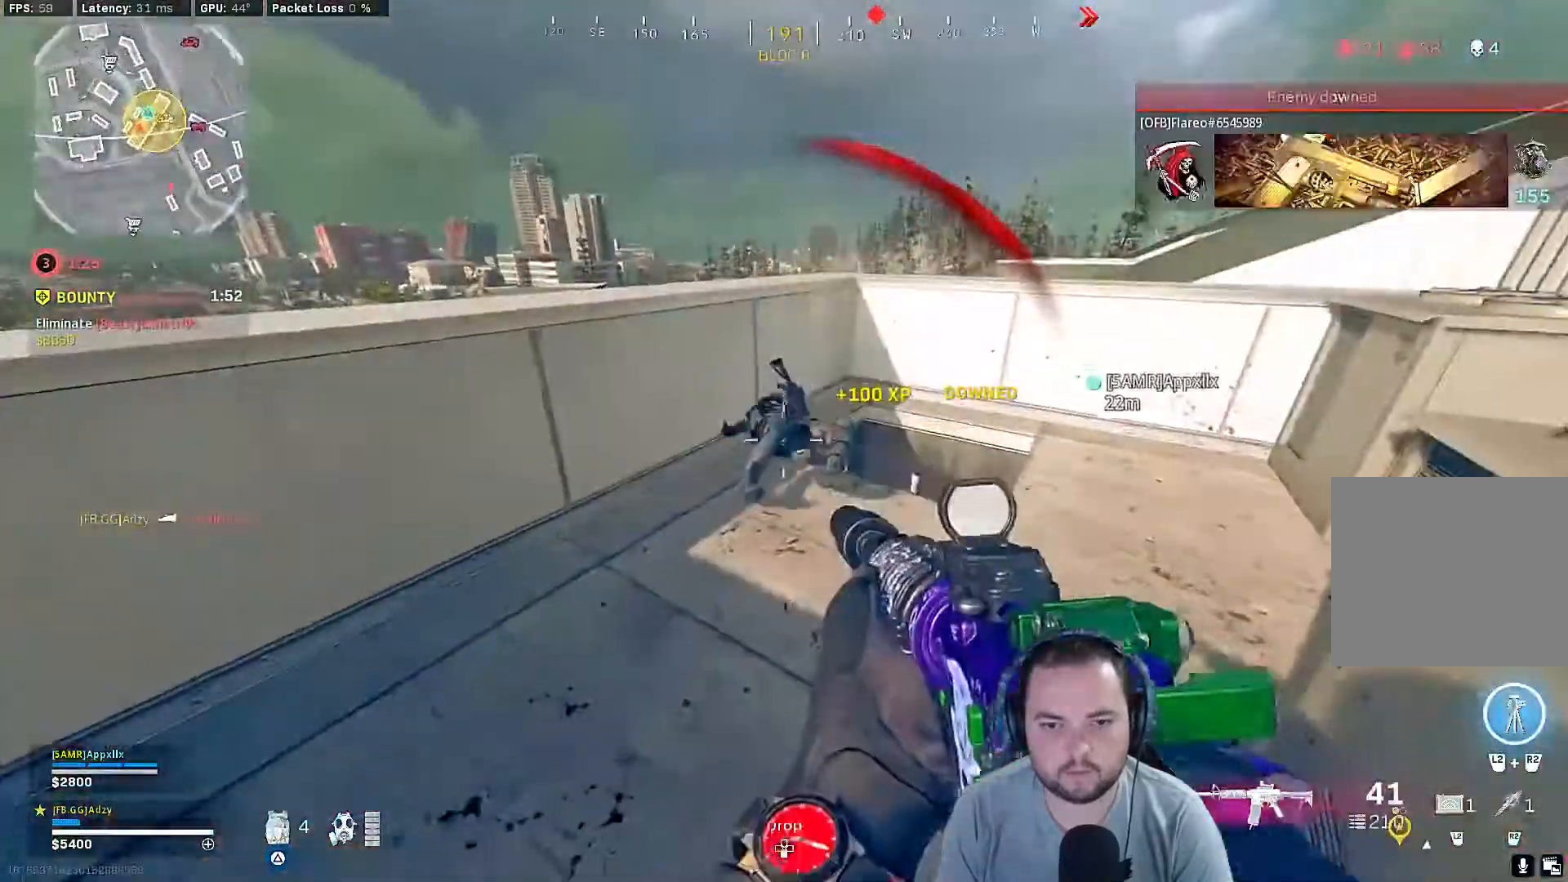
{"buttons": ["L1", "R1"], "left_stick": "right", "right_stick": "center", "events": [[133, "R1", "down"], [167, "left_stick", "up"], [300, "right_stick", "down-left"], [367, "right_stick", "center"], [433, "left_stick", "right"]]}
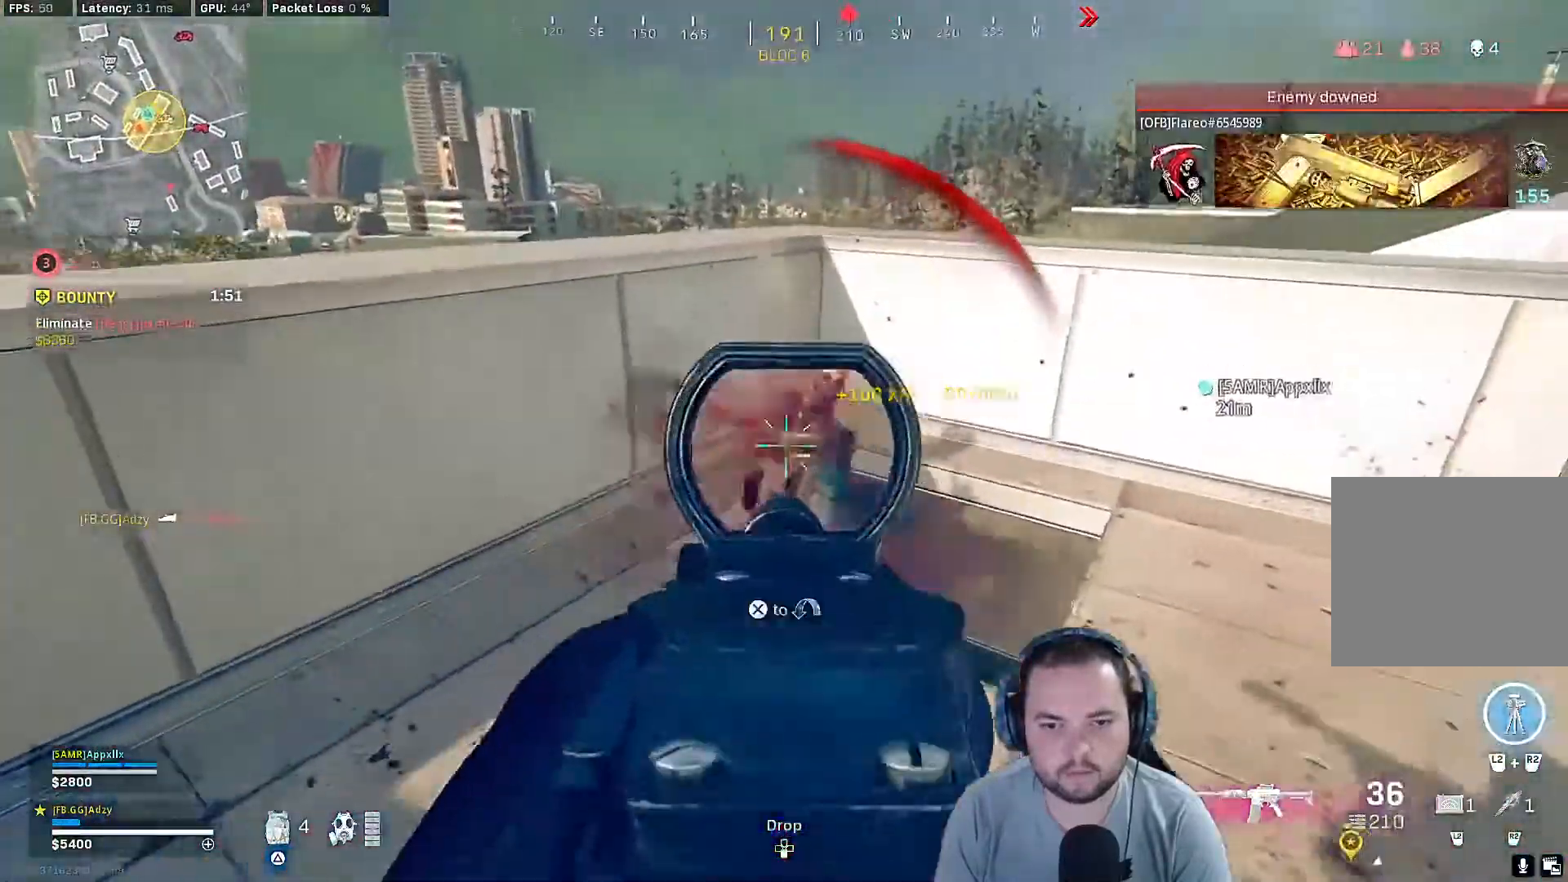
{"buttons": [], "left_stick": "center", "right_stick": "center", "events": [[67, "right_stick", "down-right"], [133, "L1", "up"], [167, "left_stick", "center"], [233, "R1", "up"], [300, "right_stick", "center"]]}
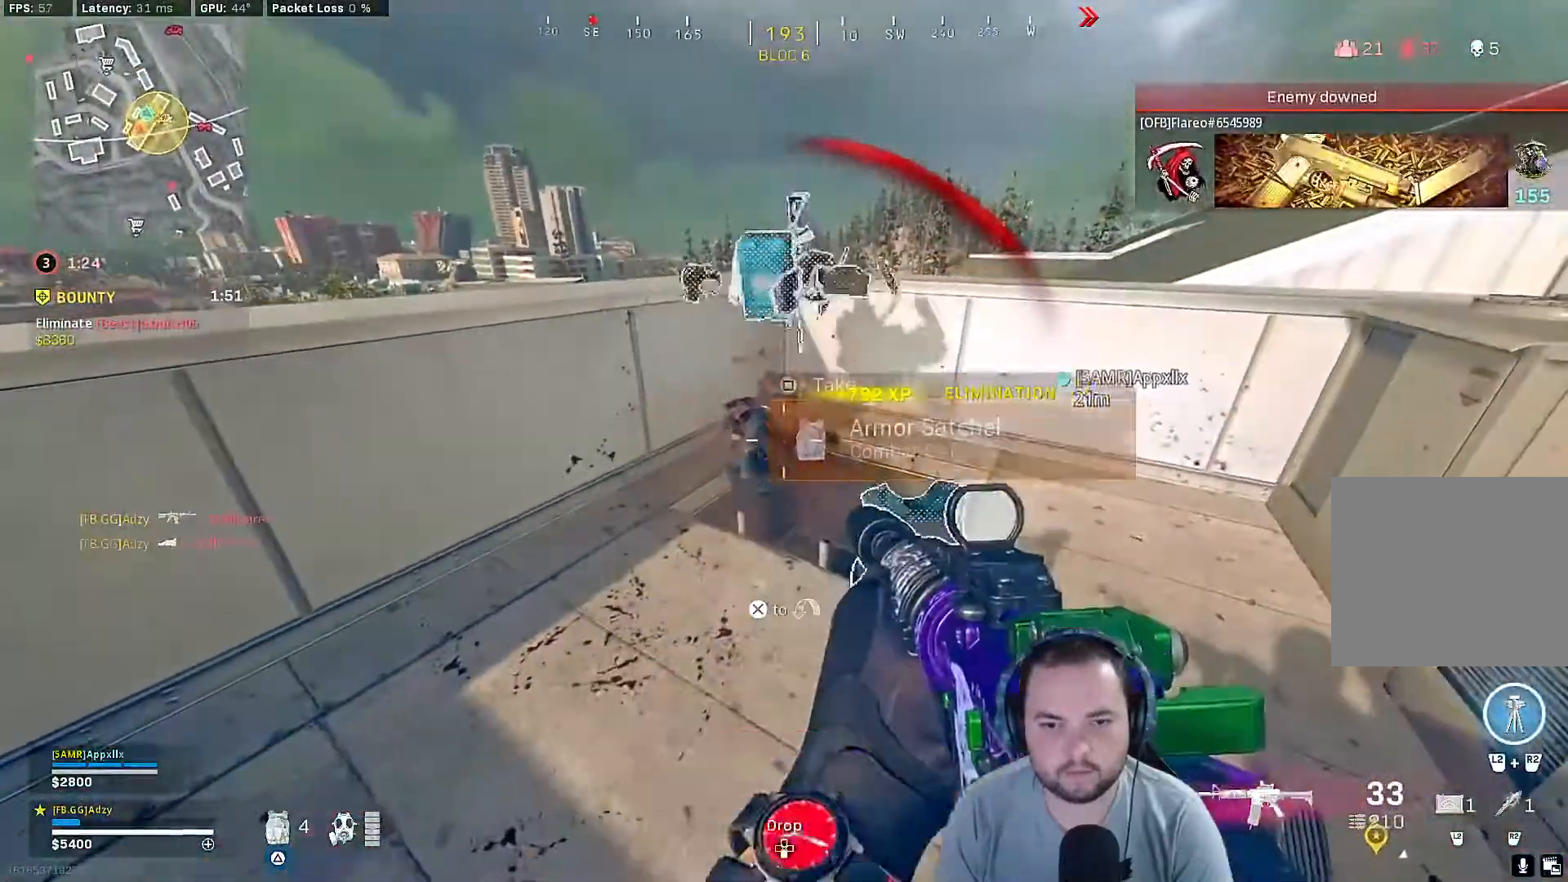
{"buttons": [], "left_stick": "up", "right_stick": "center", "events": [[167, "right_stick", "down-right"], [267, "left_stick", "up"], [333, "right_stick", "center"]]}
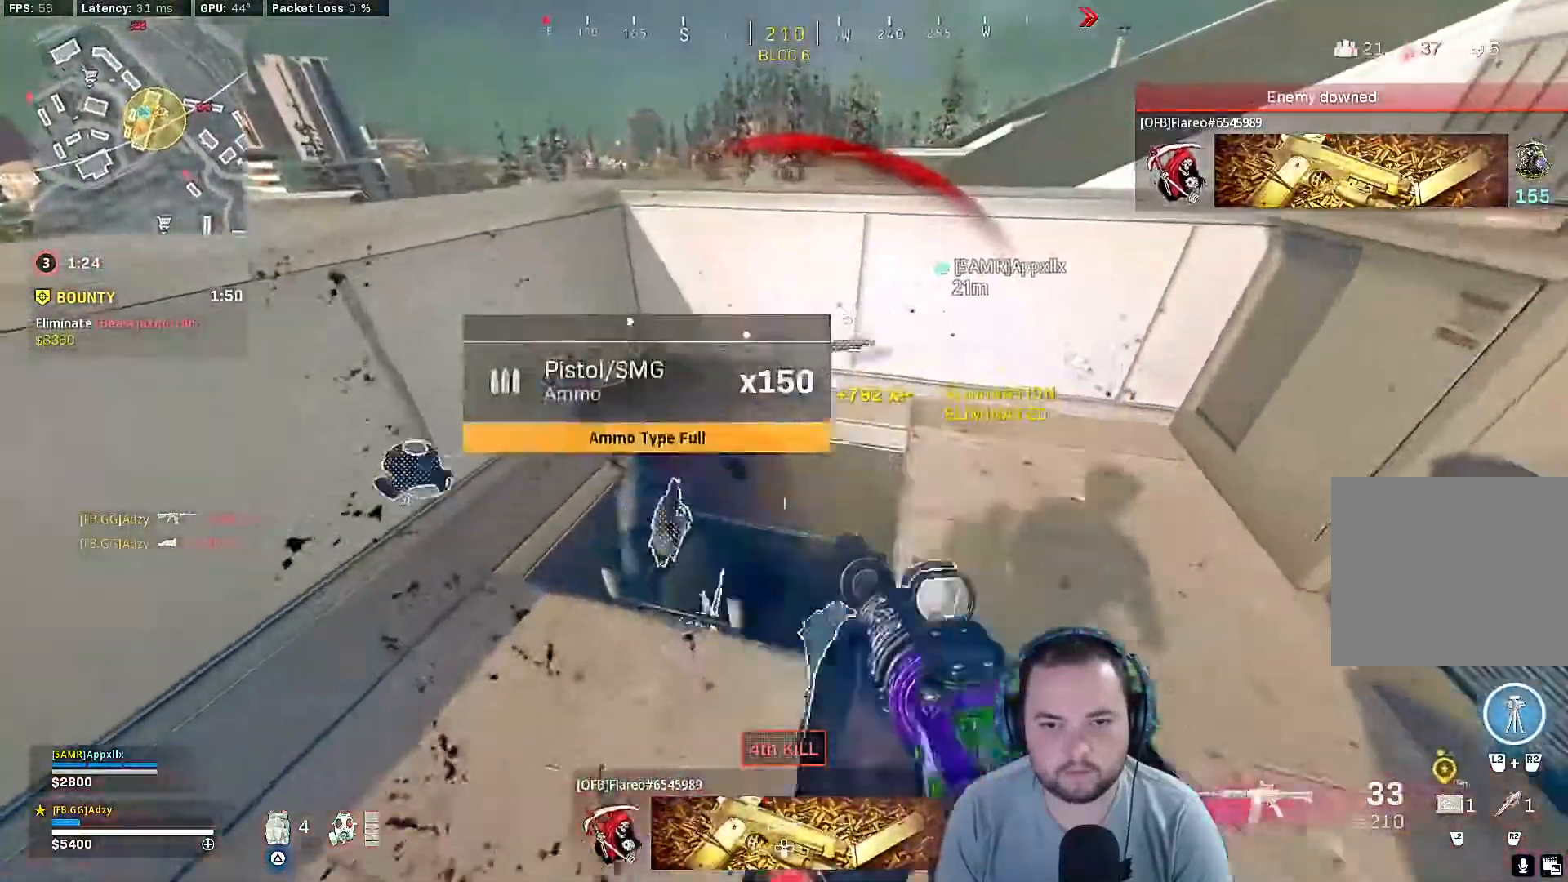
{"buttons": [], "left_stick": "up-left", "right_stick": "center", "events": [[133, "left_stick", "center"], [133, "right_stick", "left"], [233, "right_stick", "center"], [267, "left_stick", "up"], [400, "left_stick", "up-left"]]}
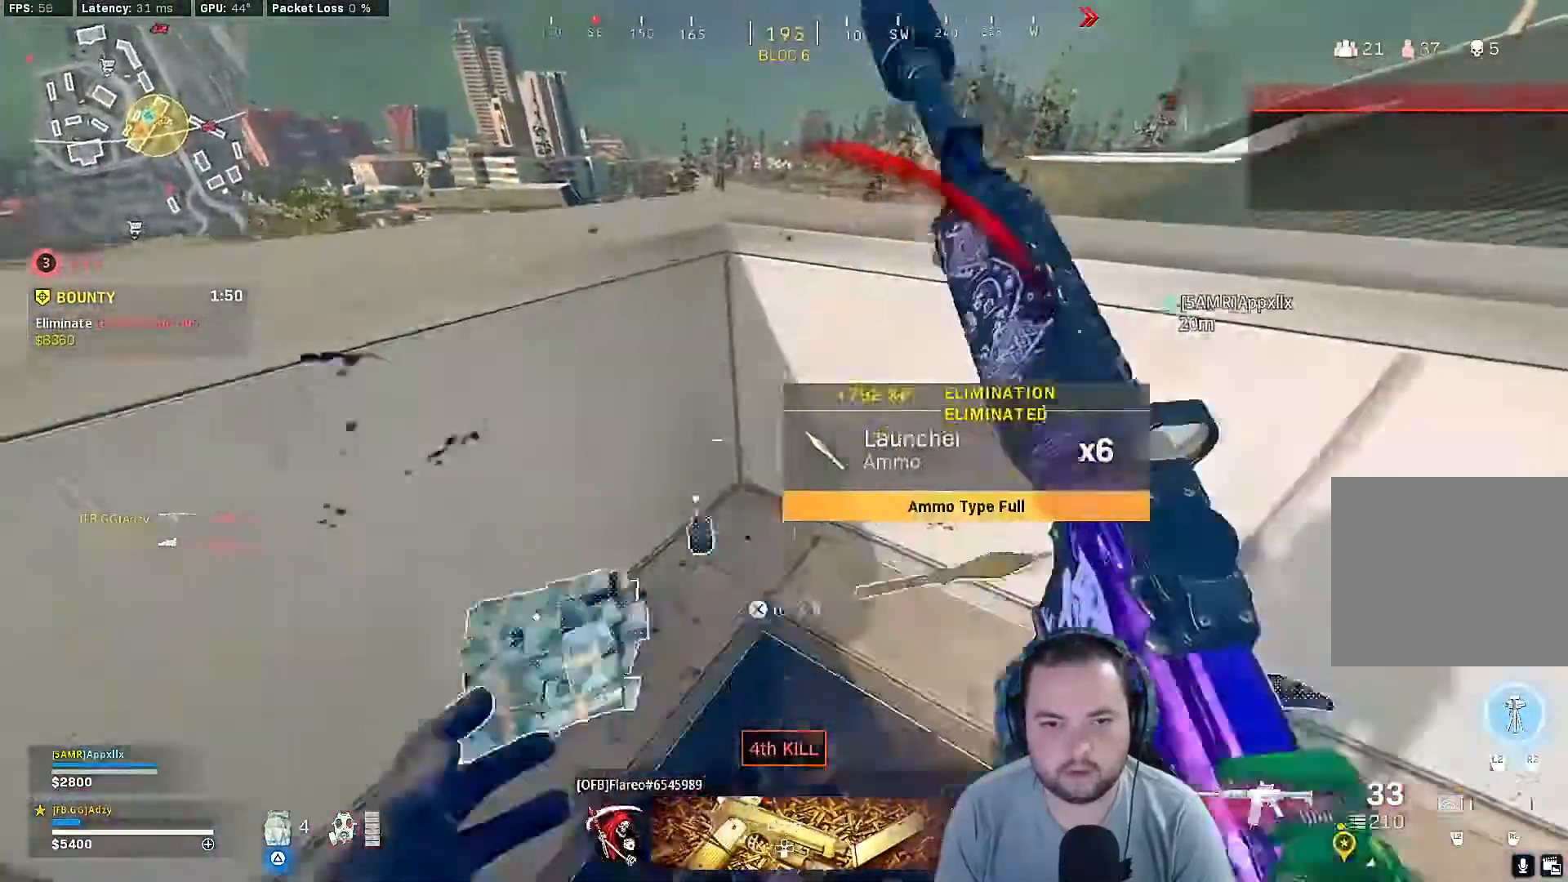
{"buttons": [], "left_stick": "right", "right_stick": "center", "events": [[33, "left_stick", "down-left"], [33, "right_stick", "right"], [333, "left_stick", "right"], [333, "right_stick", "center"]]}
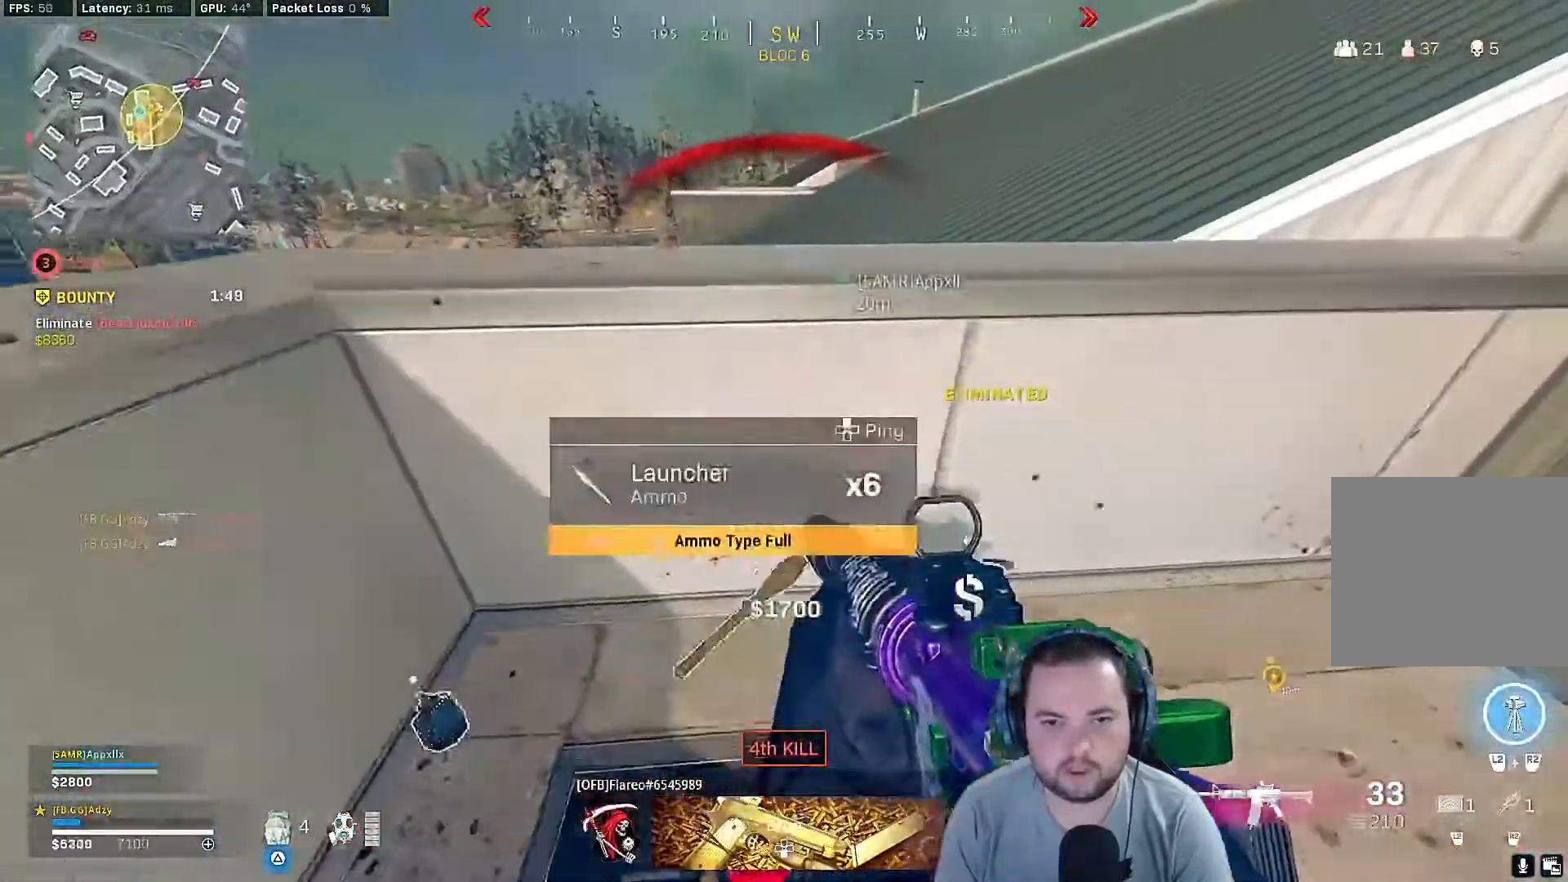
{"buttons": [], "left_stick": "center", "right_stick": "center", "events": [[133, "left_stick", "center"], [300, "left_stick", "left"], [500, "left_stick", "center"]]}
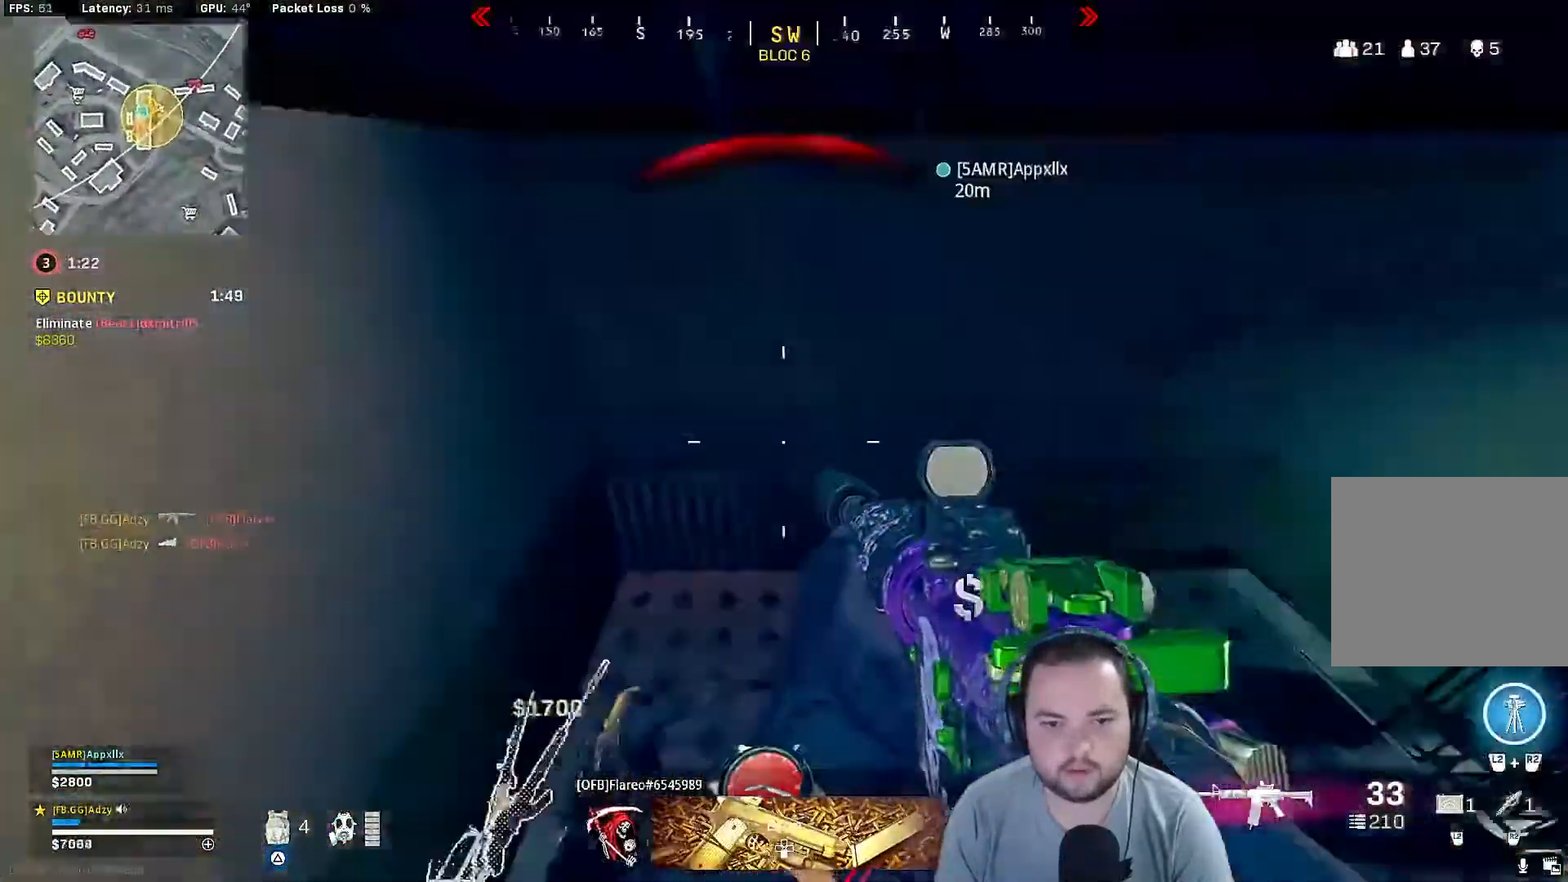
{"buttons": ["TRIANGLE"], "left_stick": "up-left", "right_stick": "right", "events": [[167, "left_stick", "down-left"], [233, "right_stick", "right"], [333, "left_stick", "up-left"], [500, "TRIANGLE", "down"]]}
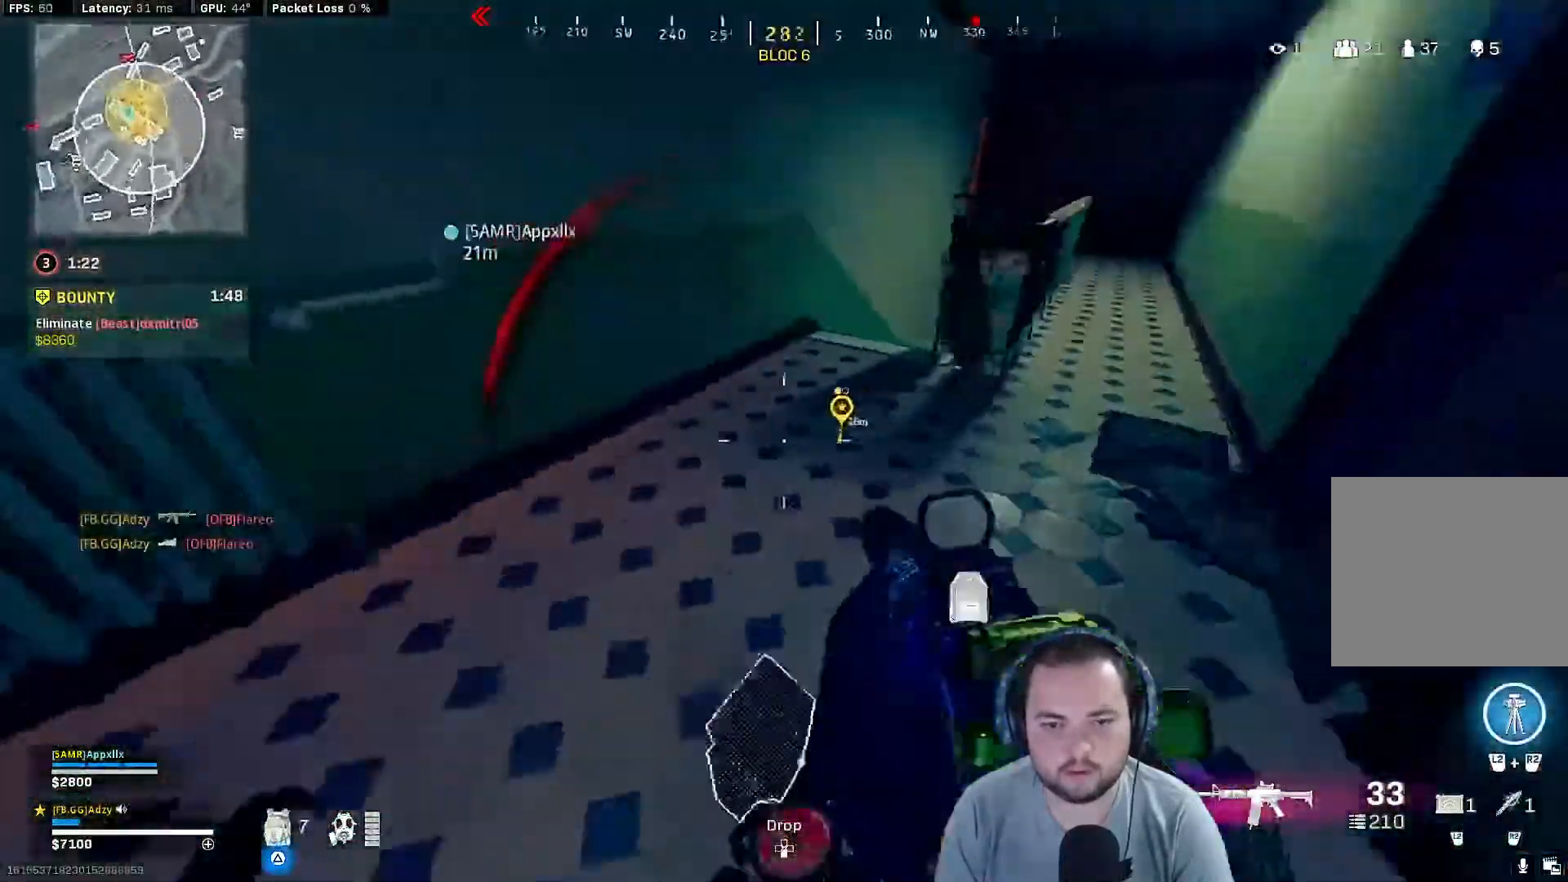
{"buttons": ["TRIANGLE"], "left_stick": "up-right", "right_stick": "left", "events": [[100, "left_stick", "up-right"], [200, "right_stick", "up-left"], [467, "right_stick", "left"]]}
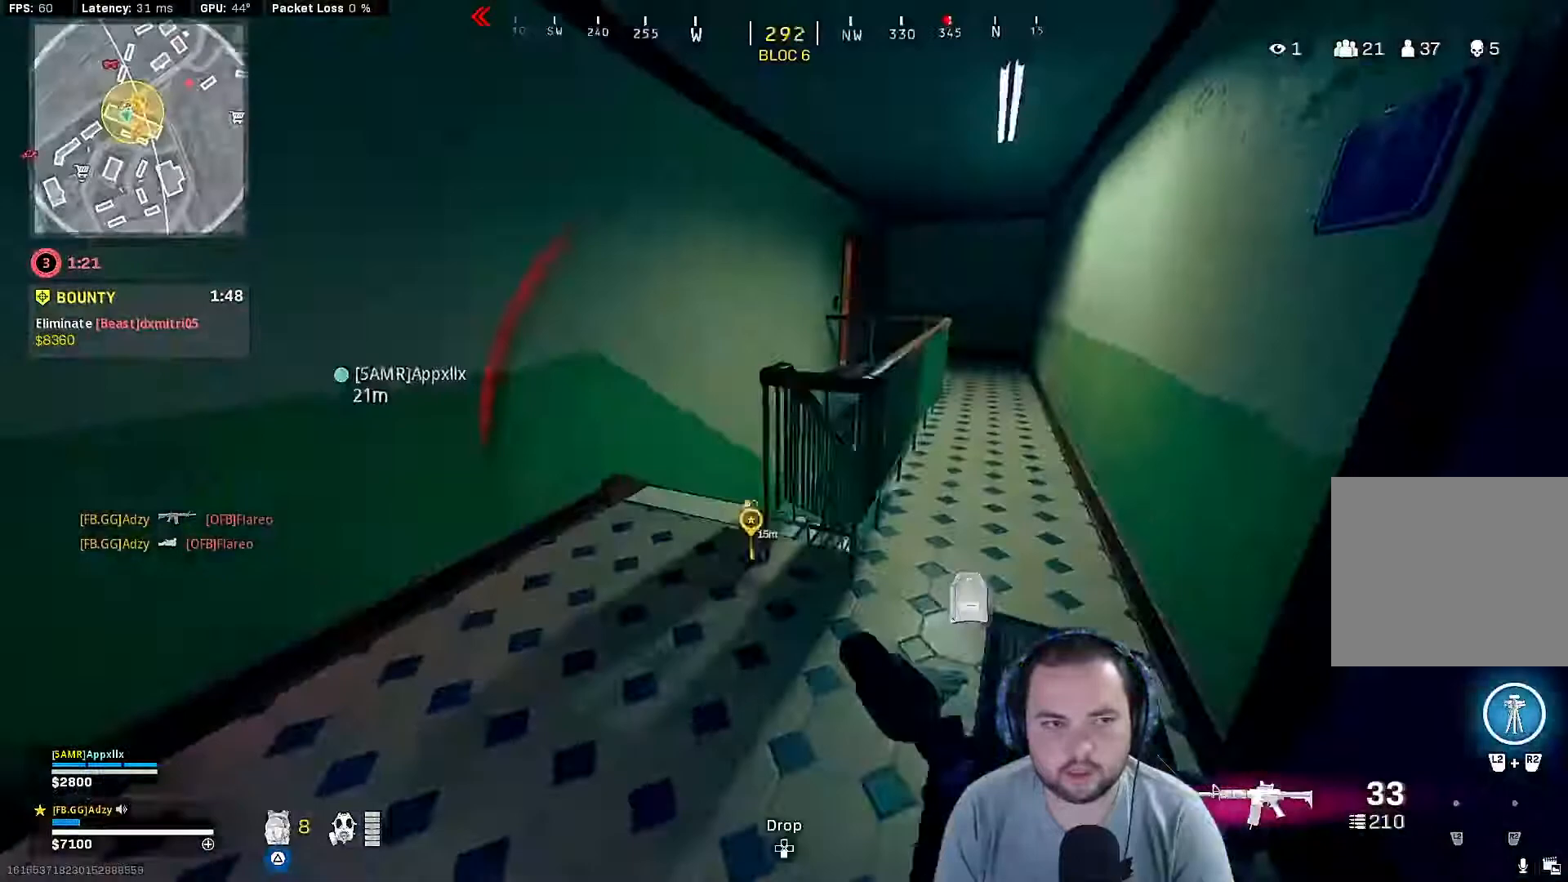
{"buttons": [], "left_stick": "up-right", "right_stick": "left", "events": [[167, "right_stick", "center"], [300, "TRIANGLE", "up"], [400, "right_stick", "left"]]}
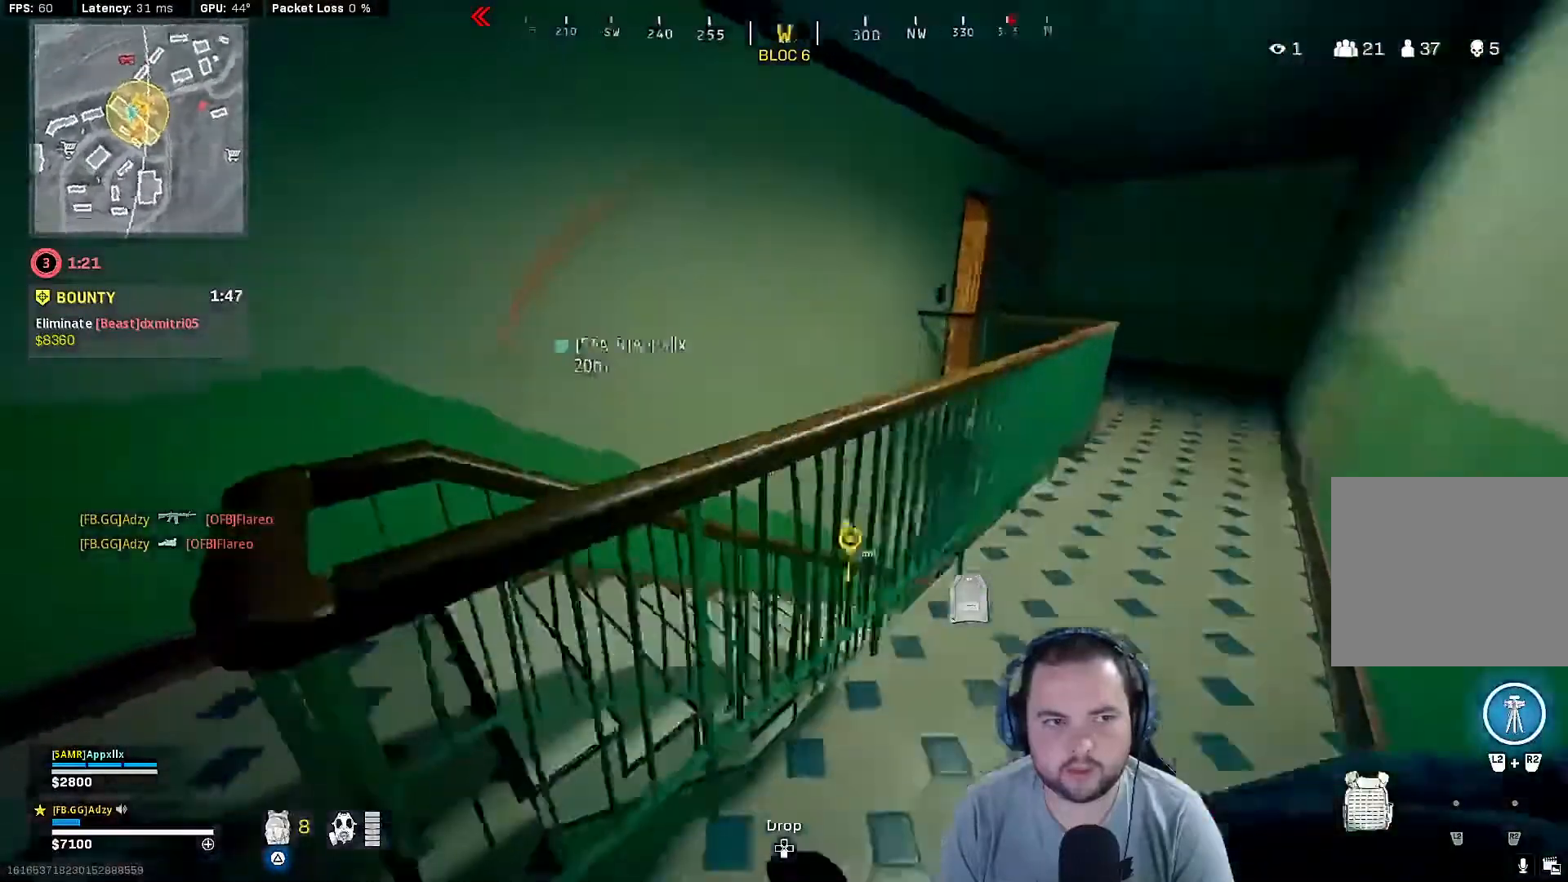
{"buttons": [], "left_stick": "center", "right_stick": "center", "events": [[100, "left_stick", "right"], [233, "left_stick", "center"], [267, "right_stick", "center"]]}
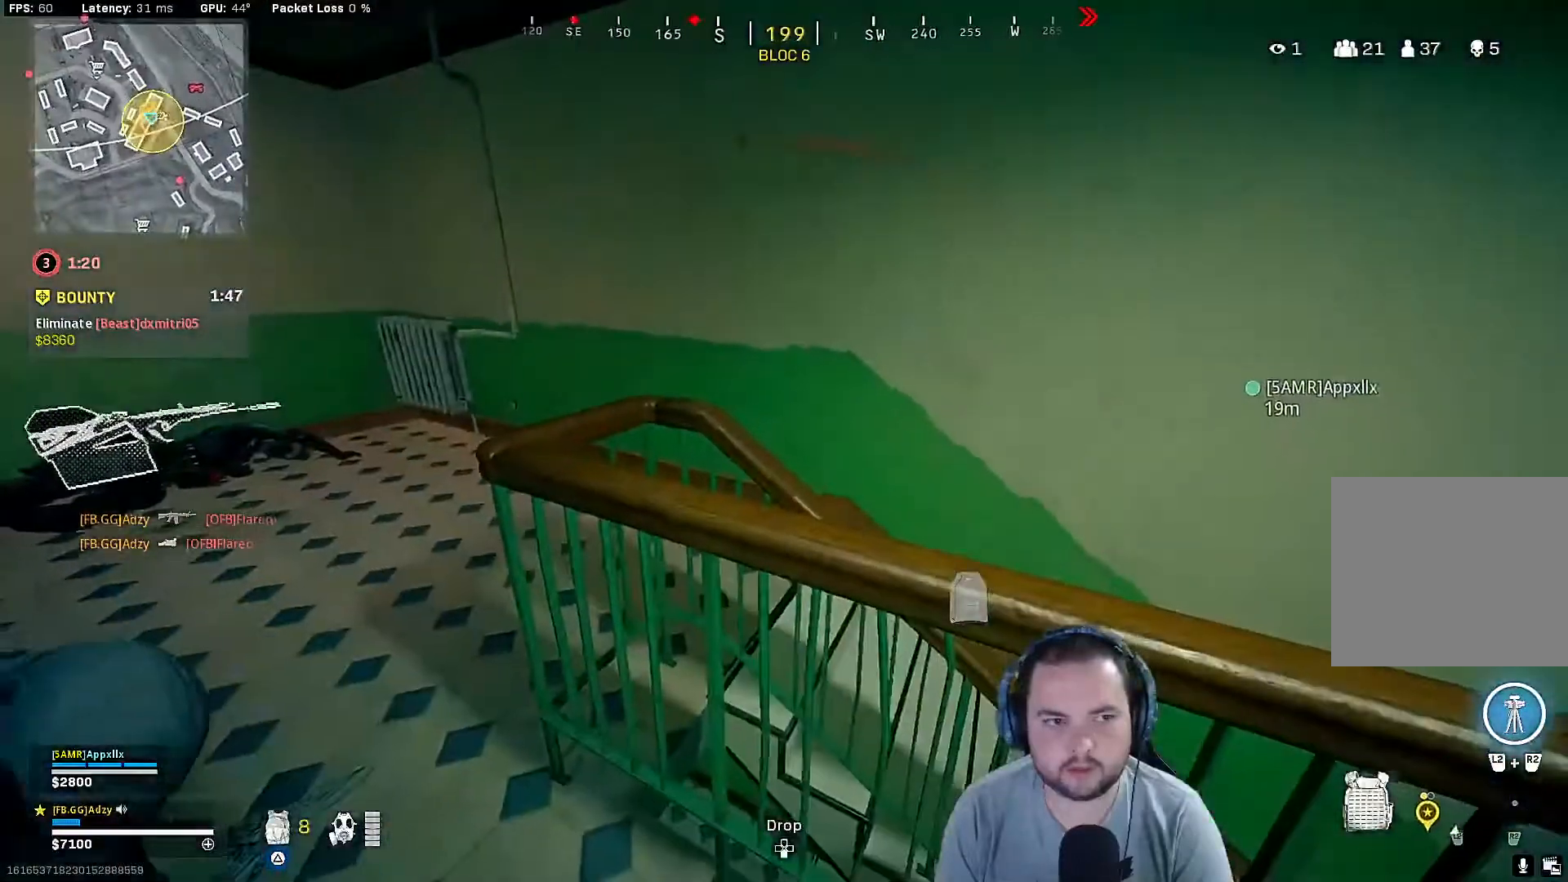
{"buttons": [], "left_stick": "down-left", "right_stick": "right", "events": [[67, "left_stick", "left"], [67, "right_stick", "right"], [233, "left_stick", "down-left"]]}
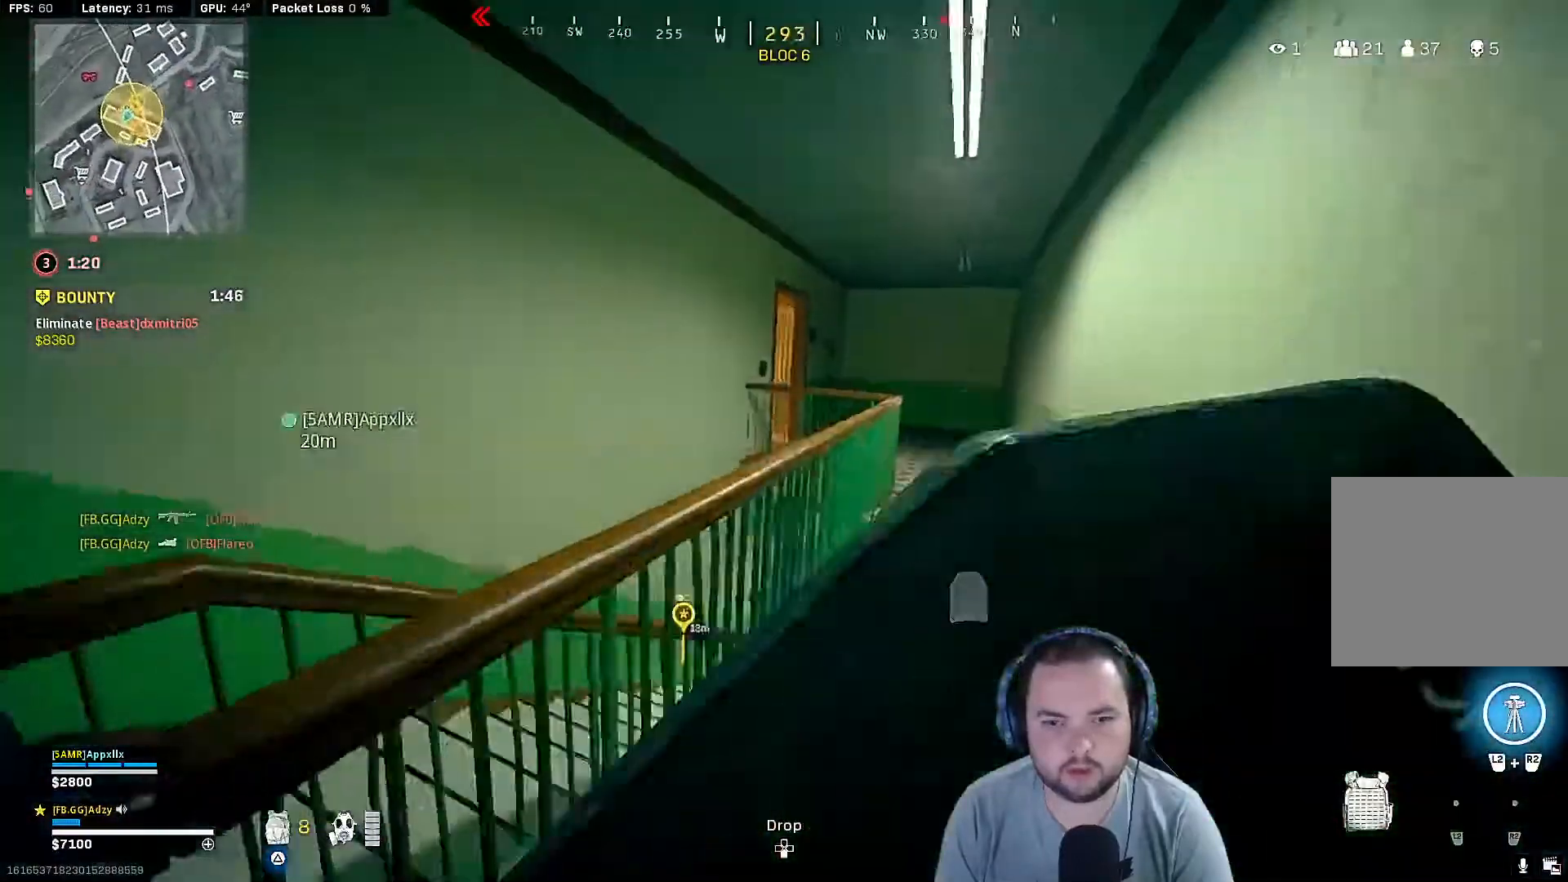
{"buttons": [], "left_stick": "down-left", "right_stick": "down-right", "events": [[467, "right_stick", "down-right"]]}
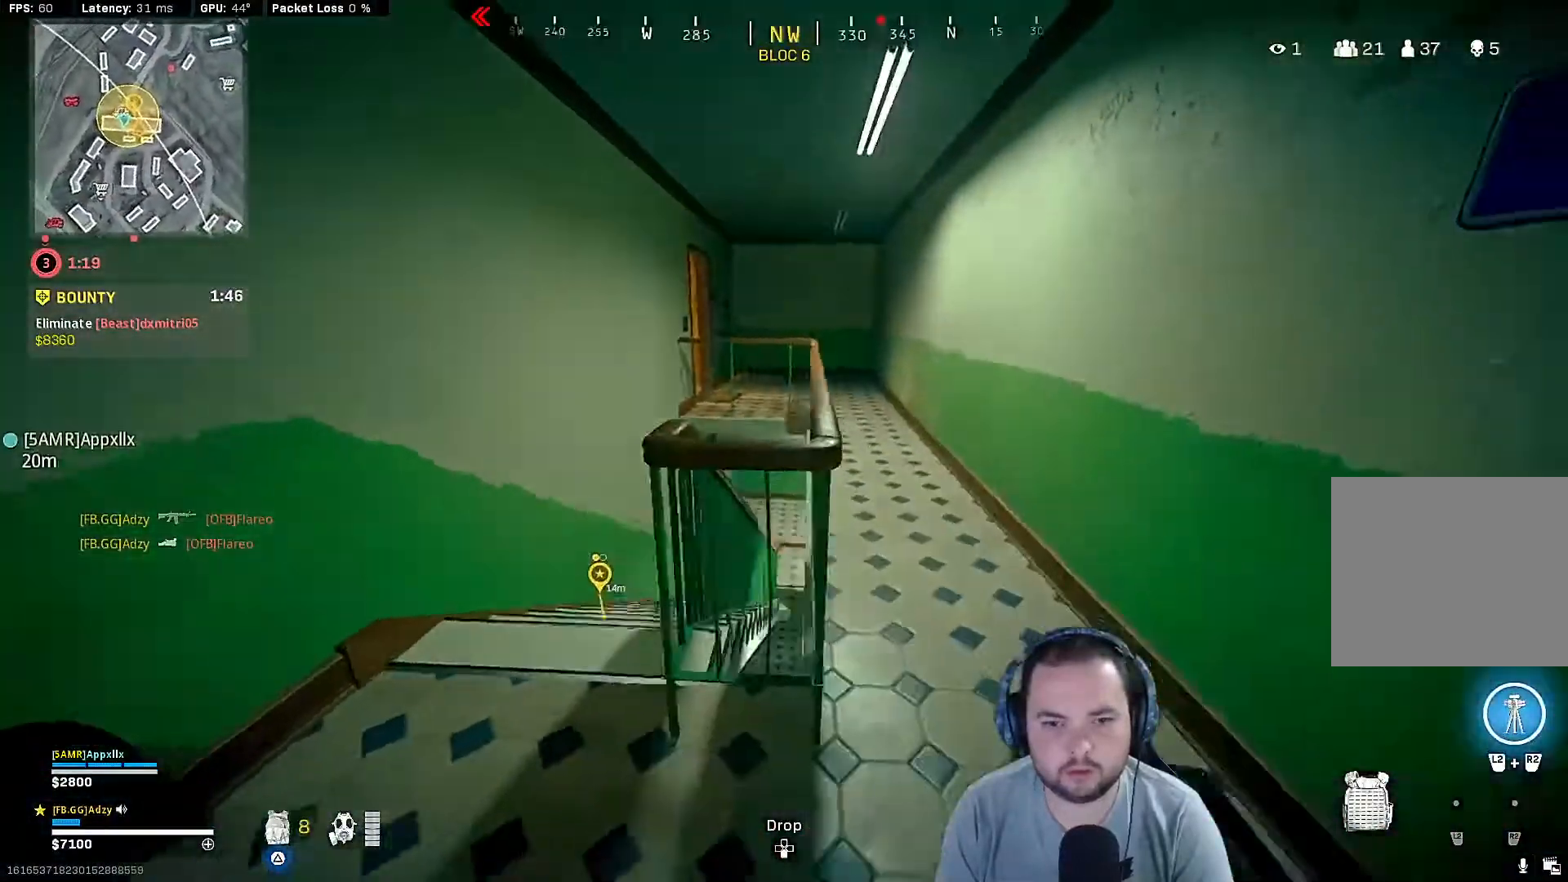
{"buttons": [], "left_stick": "down-right", "right_stick": "center", "events": [[267, "left_stick", "down-right"], [467, "right_stick", "center"]]}
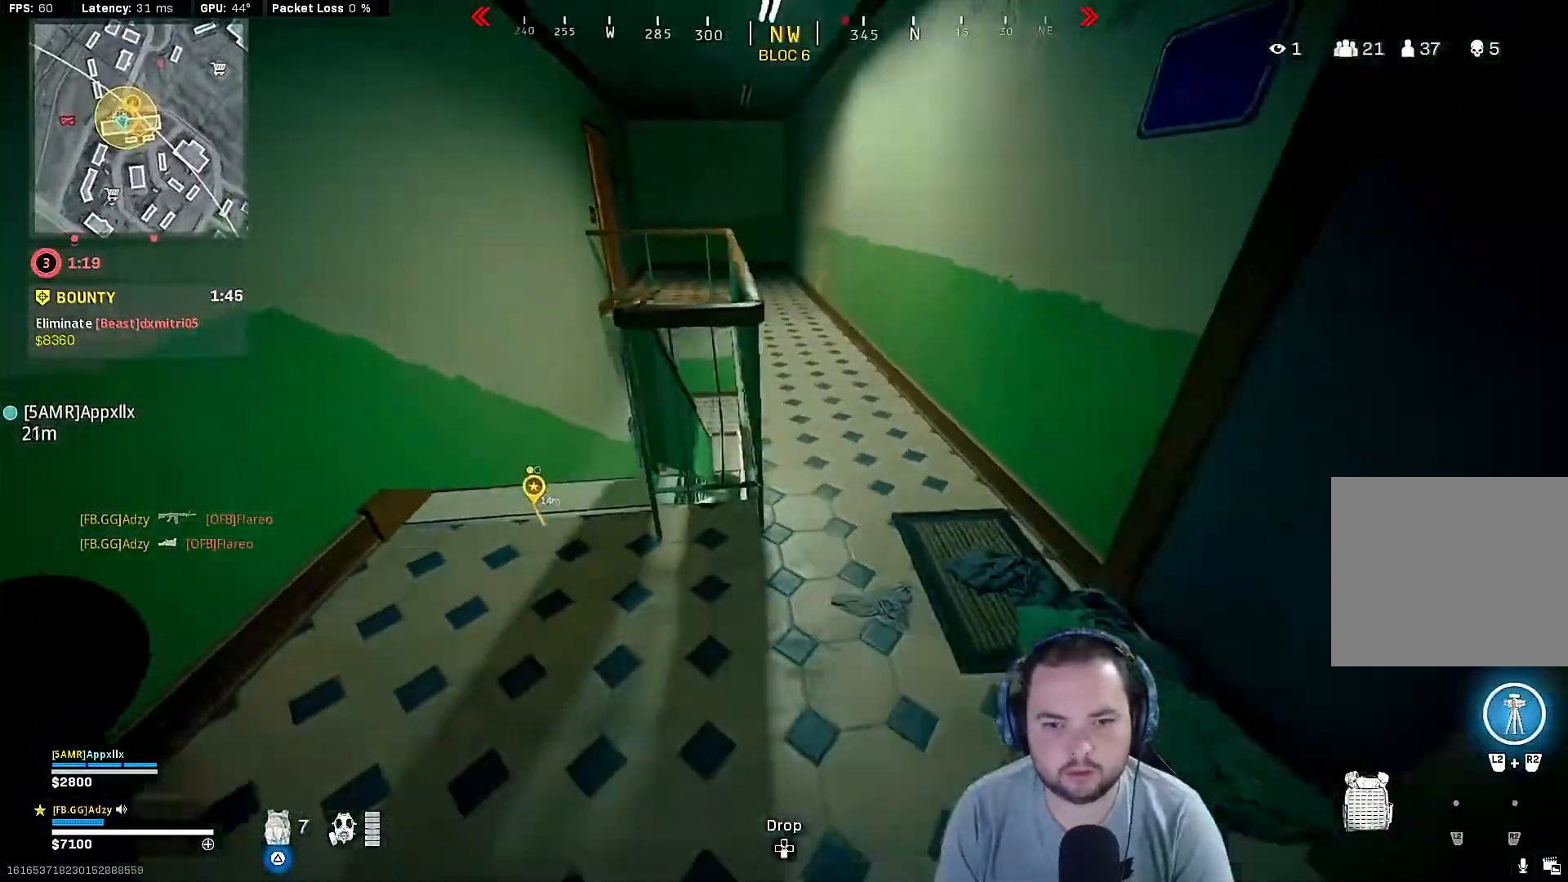
{"buttons": [], "left_stick": "left", "right_stick": "center", "events": [[33, "left_stick", "center"], [300, "left_stick", "right"], [433, "left_stick", "center"], [500, "left_stick", "left"]]}
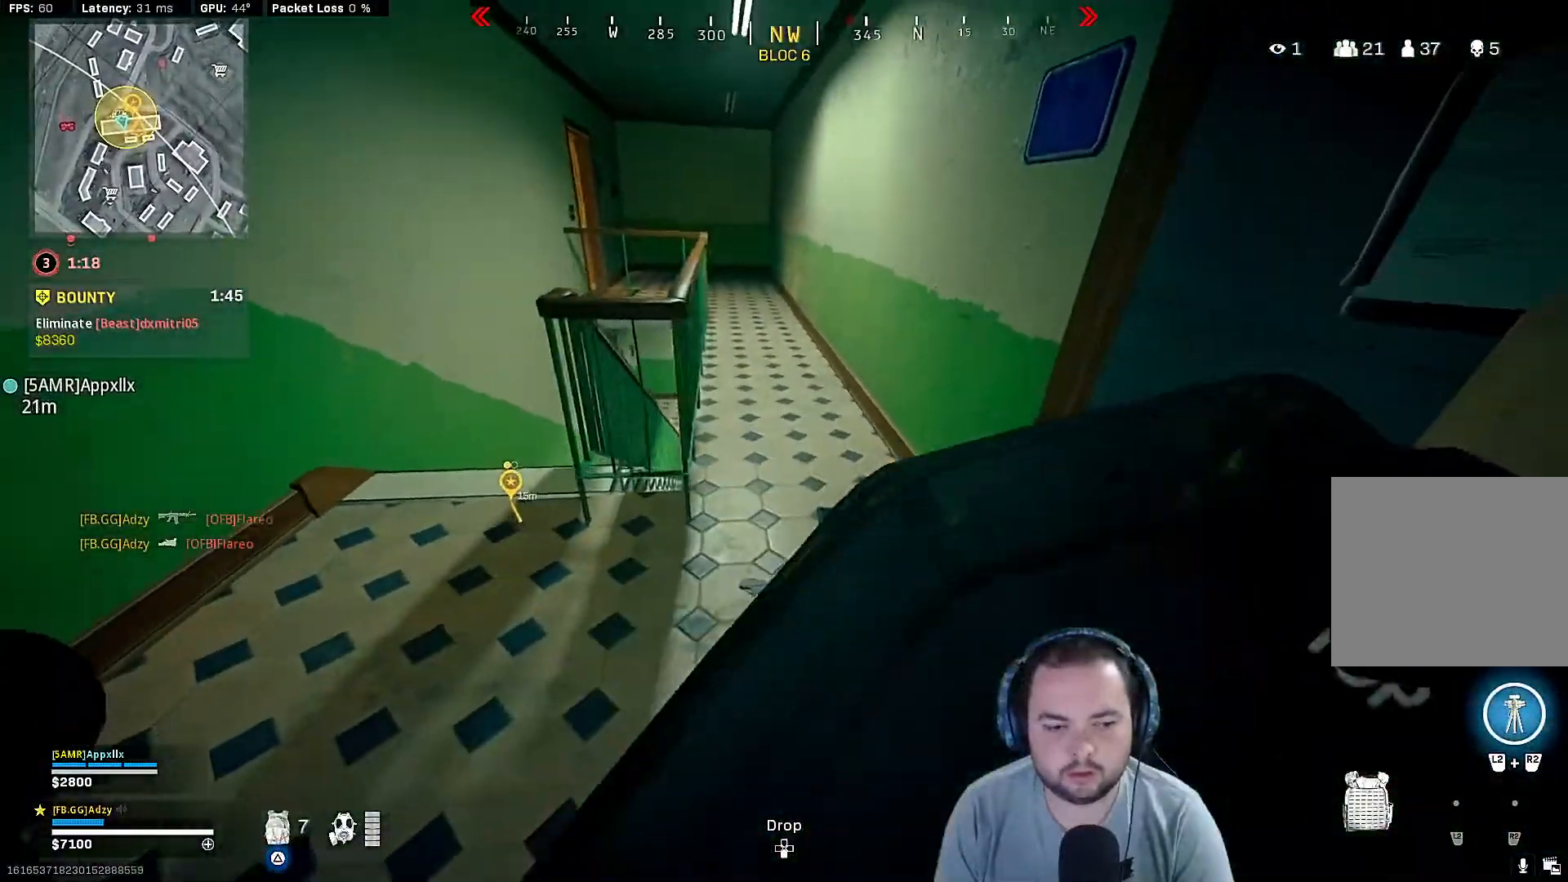
{"buttons": [], "left_stick": "down-left", "right_stick": "right", "events": [[167, "left_stick", "down-left"], [267, "left_stick", "down-right"], [433, "left_stick", "down-left"], [467, "right_stick", "right"]]}
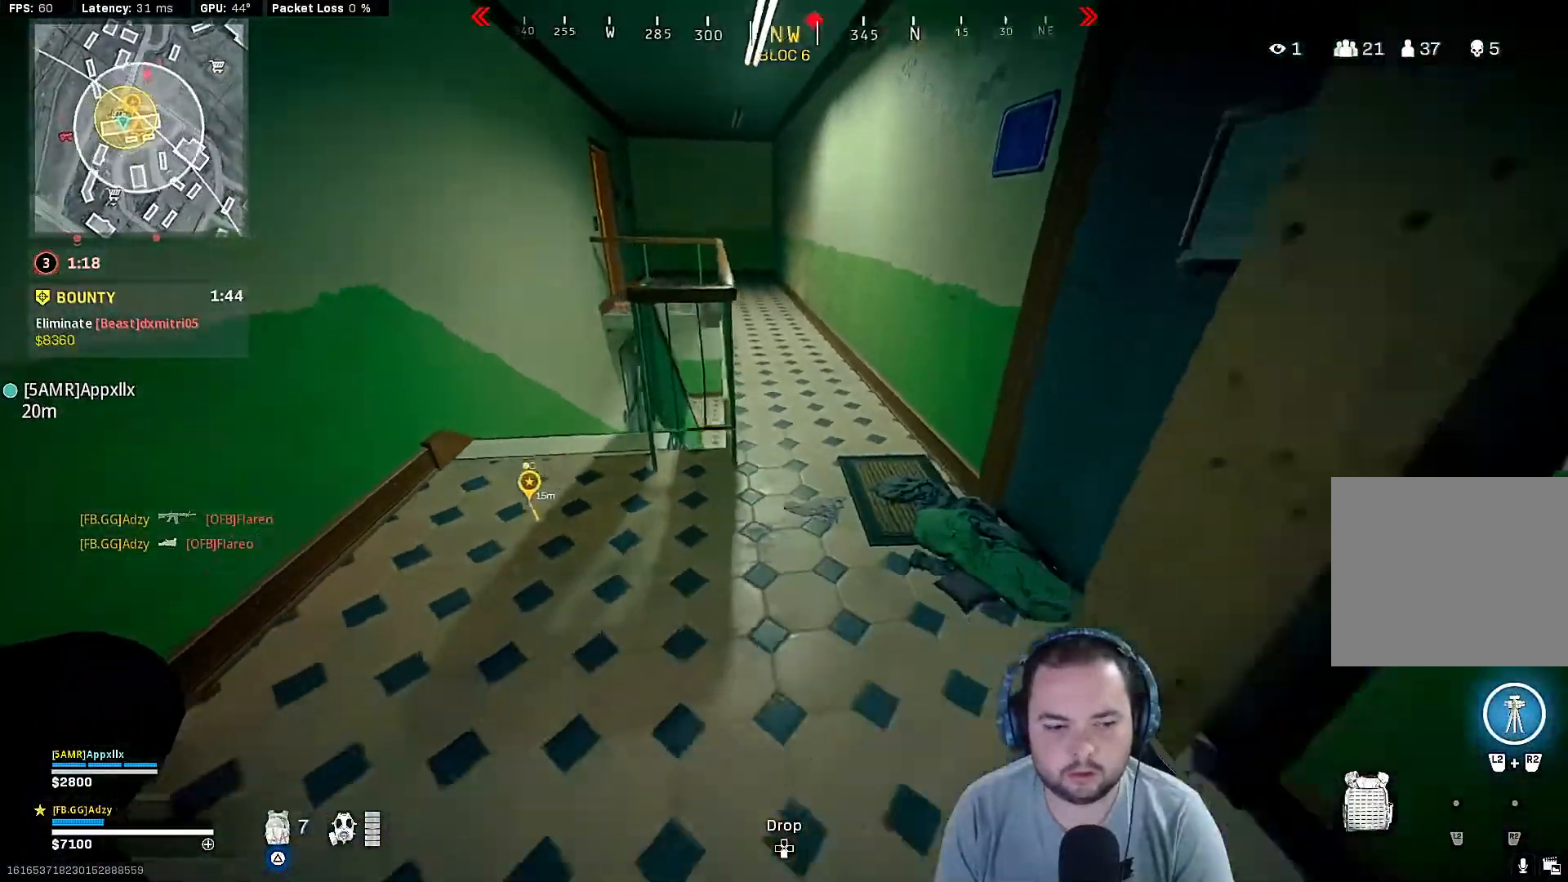
{"buttons": [], "left_stick": "up-right", "right_stick": "center", "events": [[200, "left_stick", "down"], [300, "left_stick", "down-right"], [467, "left_stick", "up-right"], [467, "right_stick", "center"]]}
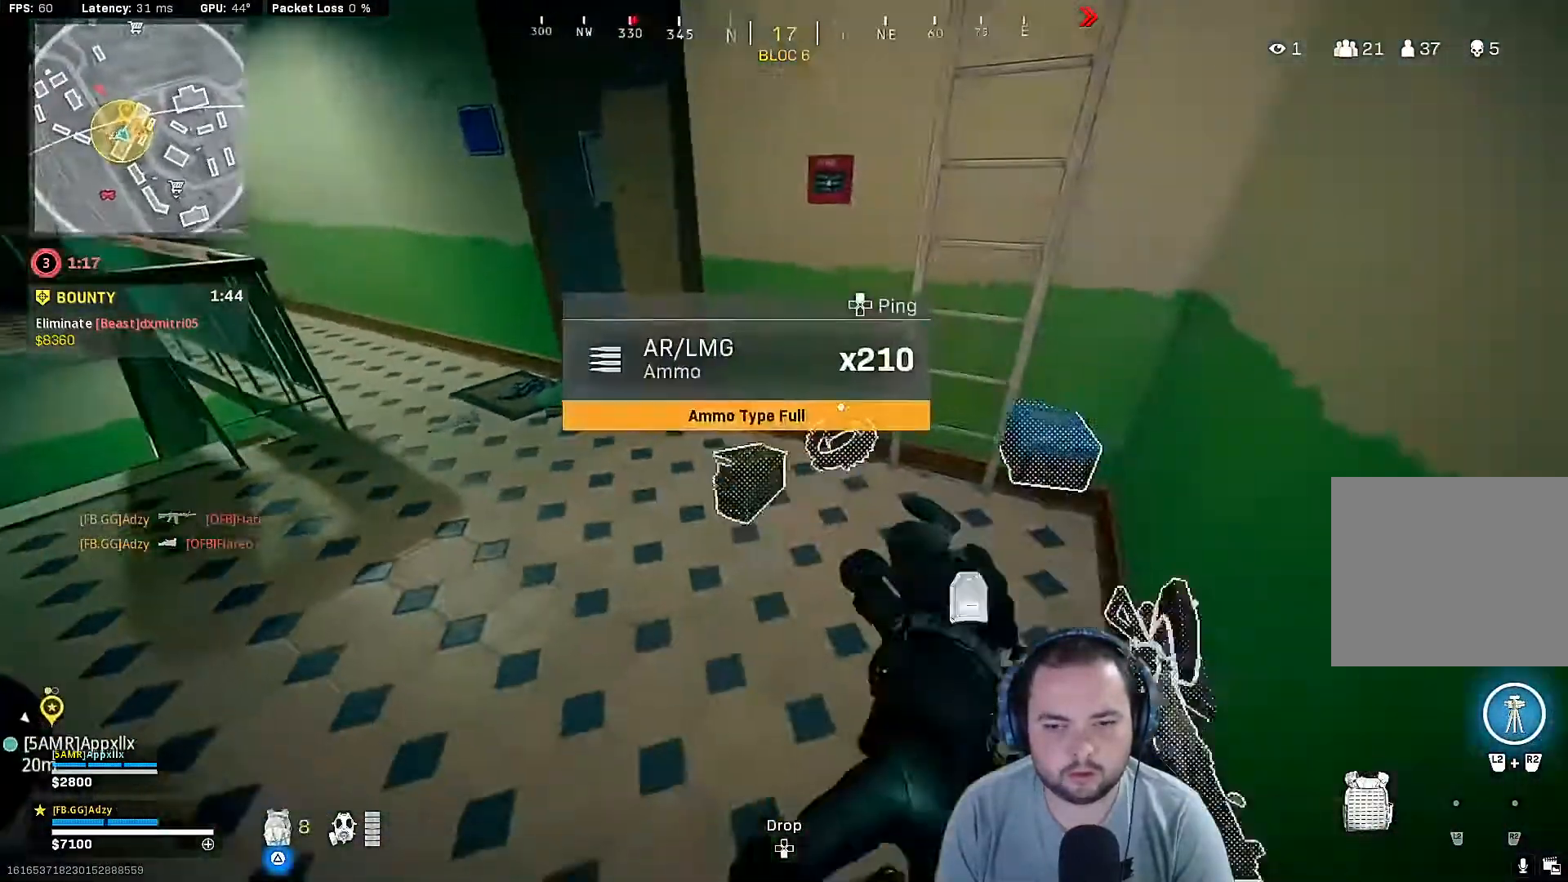
{"buttons": [], "left_stick": "down", "right_stick": "center", "events": [[33, "left_stick", "center"], [200, "left_stick", "up-right"], [500, "left_stick", "down"]]}
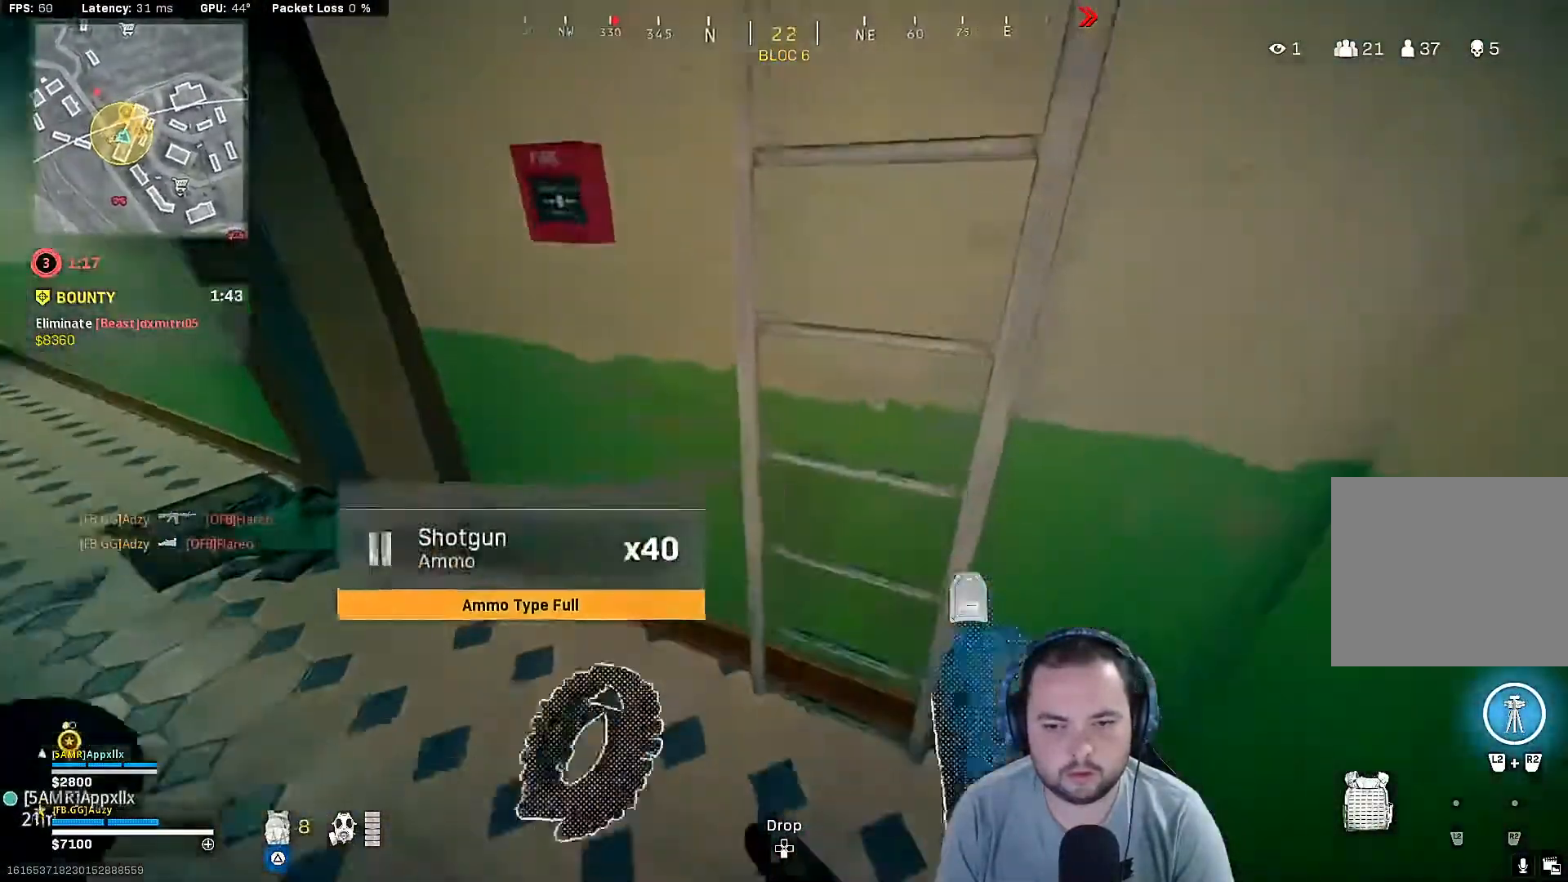
{"buttons": [], "left_stick": "center", "right_stick": "center", "events": [[167, "right_stick", "left"], [333, "left_stick", "center"], [400, "right_stick", "center"]]}
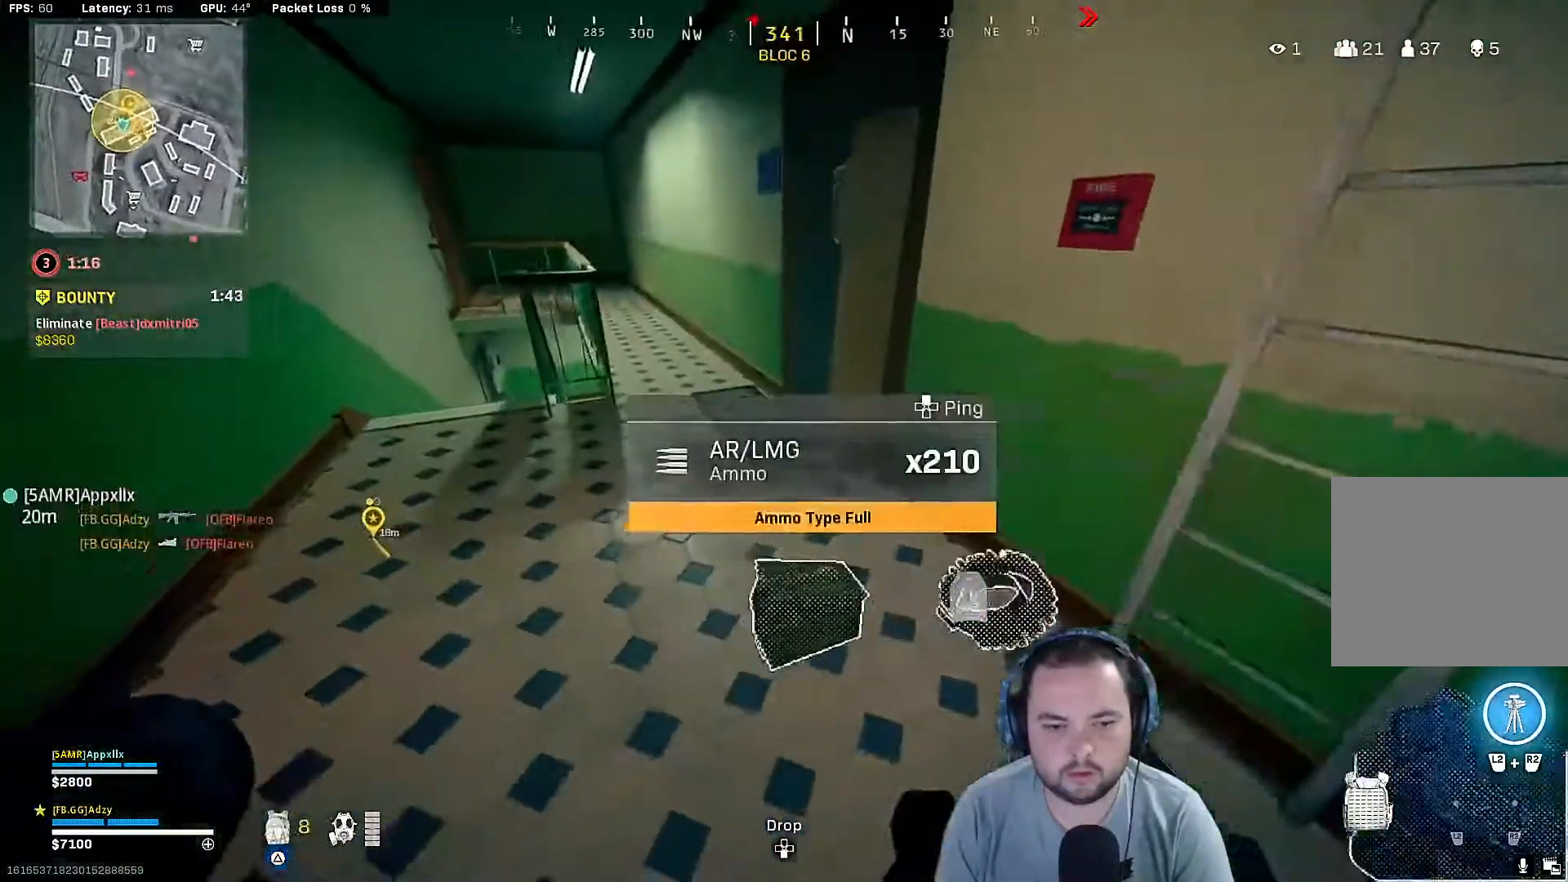
{"buttons": [], "left_stick": "center", "right_stick": "up-right", "events": [[67, "left_stick", "left"], [167, "right_stick", "up-right"], [200, "left_stick", "down"], [333, "left_stick", "center"]]}
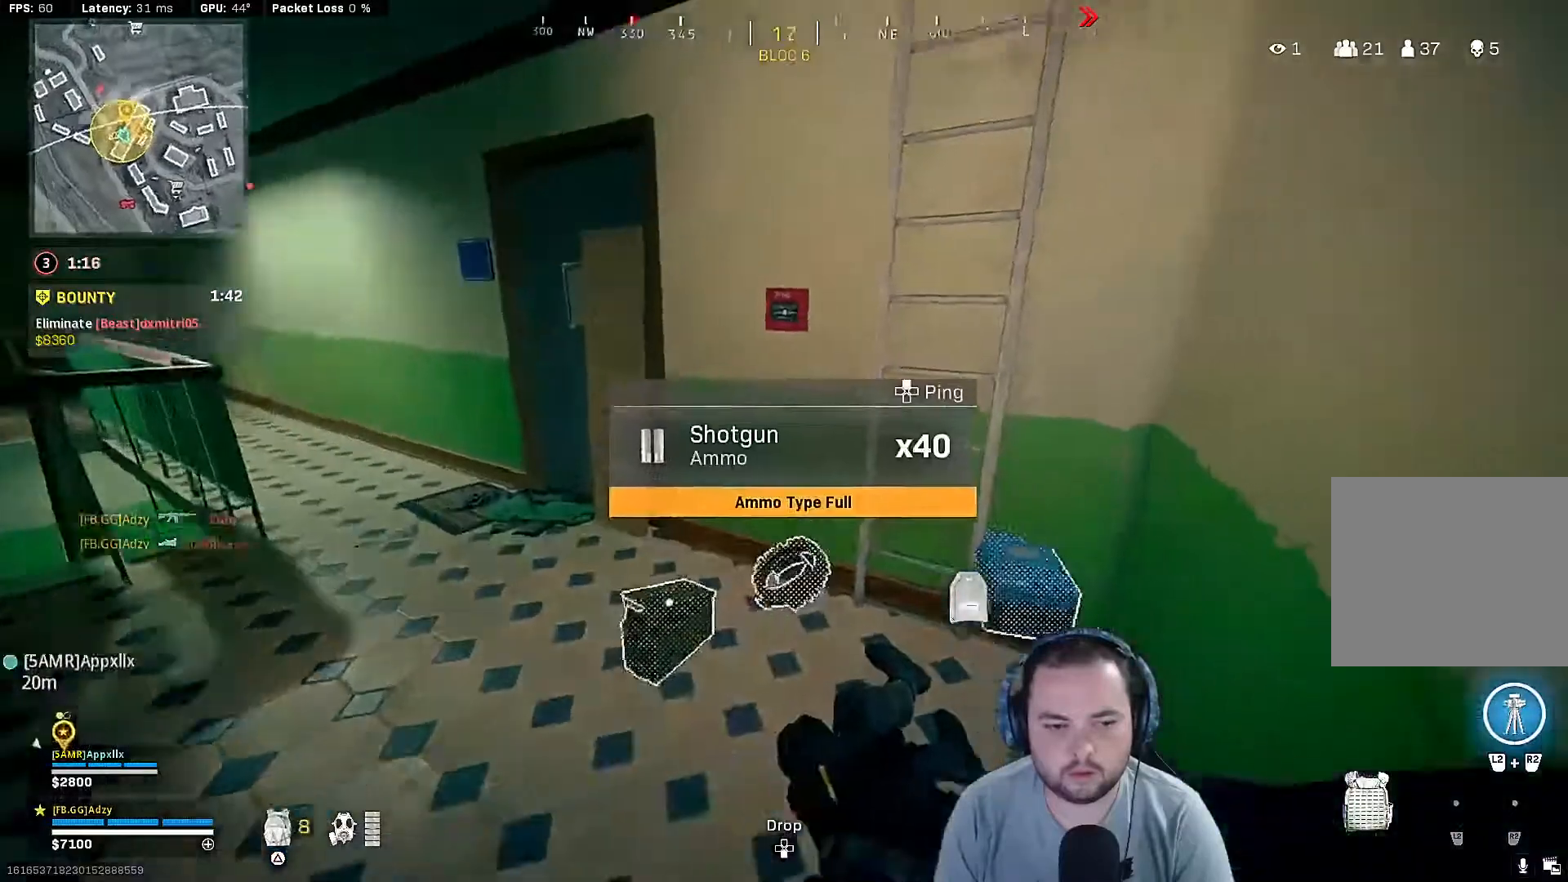
{"buttons": ["SQUARE"], "left_stick": "center", "right_stick": "center", "events": [[67, "left_stick", "right"], [233, "left_stick", "center"], [233, "right_stick", "center"], [300, "left_stick", "down"], [333, "SQUARE", "down"], [433, "left_stick", "center"]]}
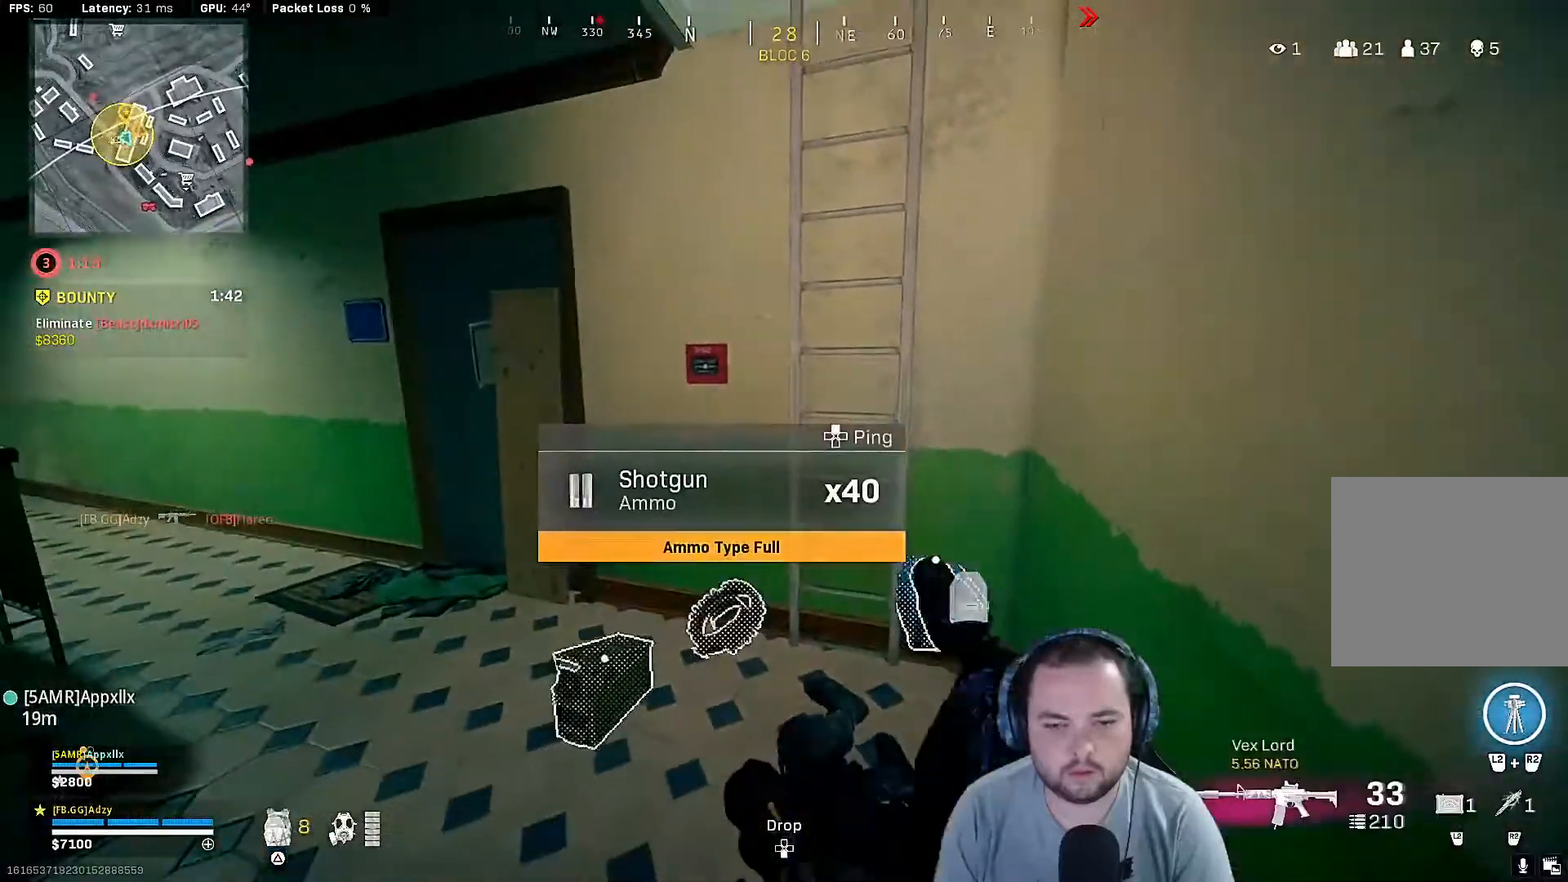
{"buttons": [], "left_stick": "up", "right_stick": "center", "events": [[367, "SQUARE", "up"], [433, "left_stick", "up"]]}
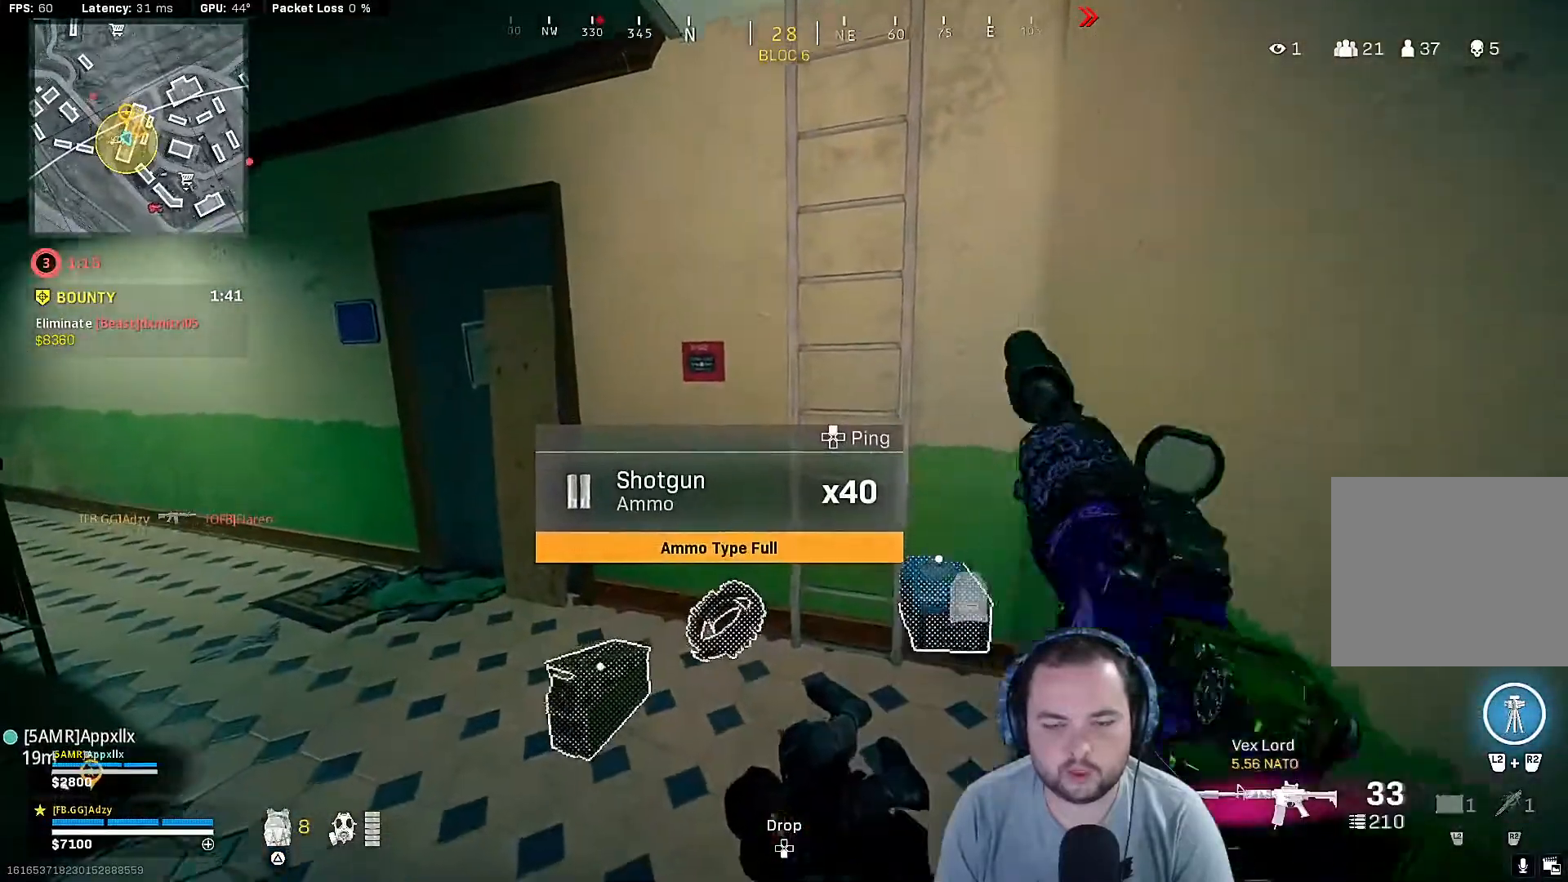
{"buttons": [], "left_stick": "center", "right_stick": "center", "events": [[67, "left_stick", "center"]]}
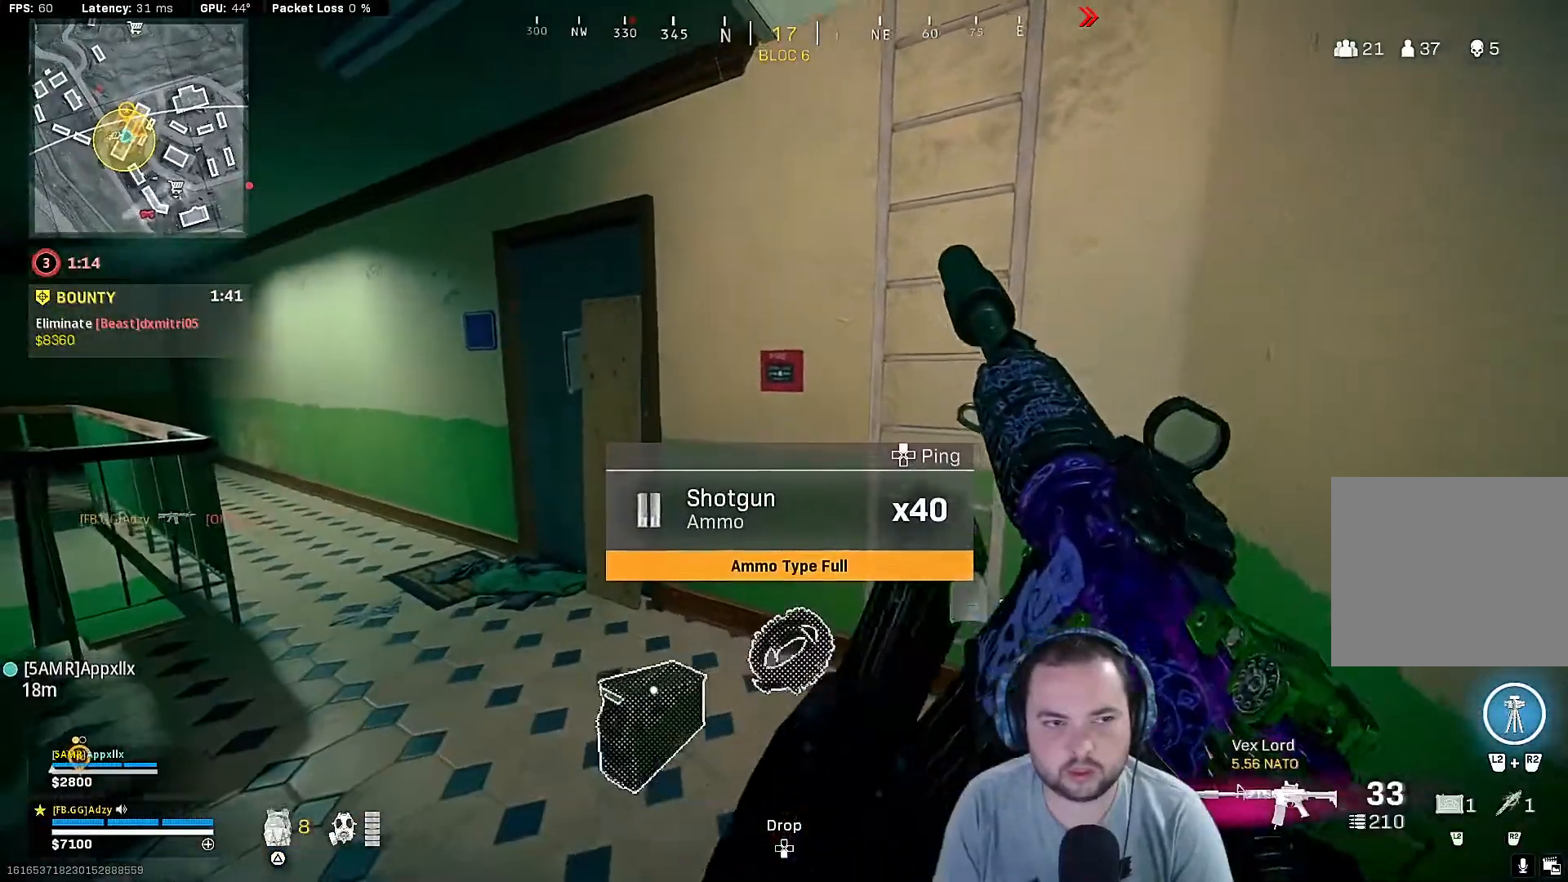
{"buttons": [], "left_stick": "center", "right_stick": "right", "events": [[400, "right_stick", "right"]]}
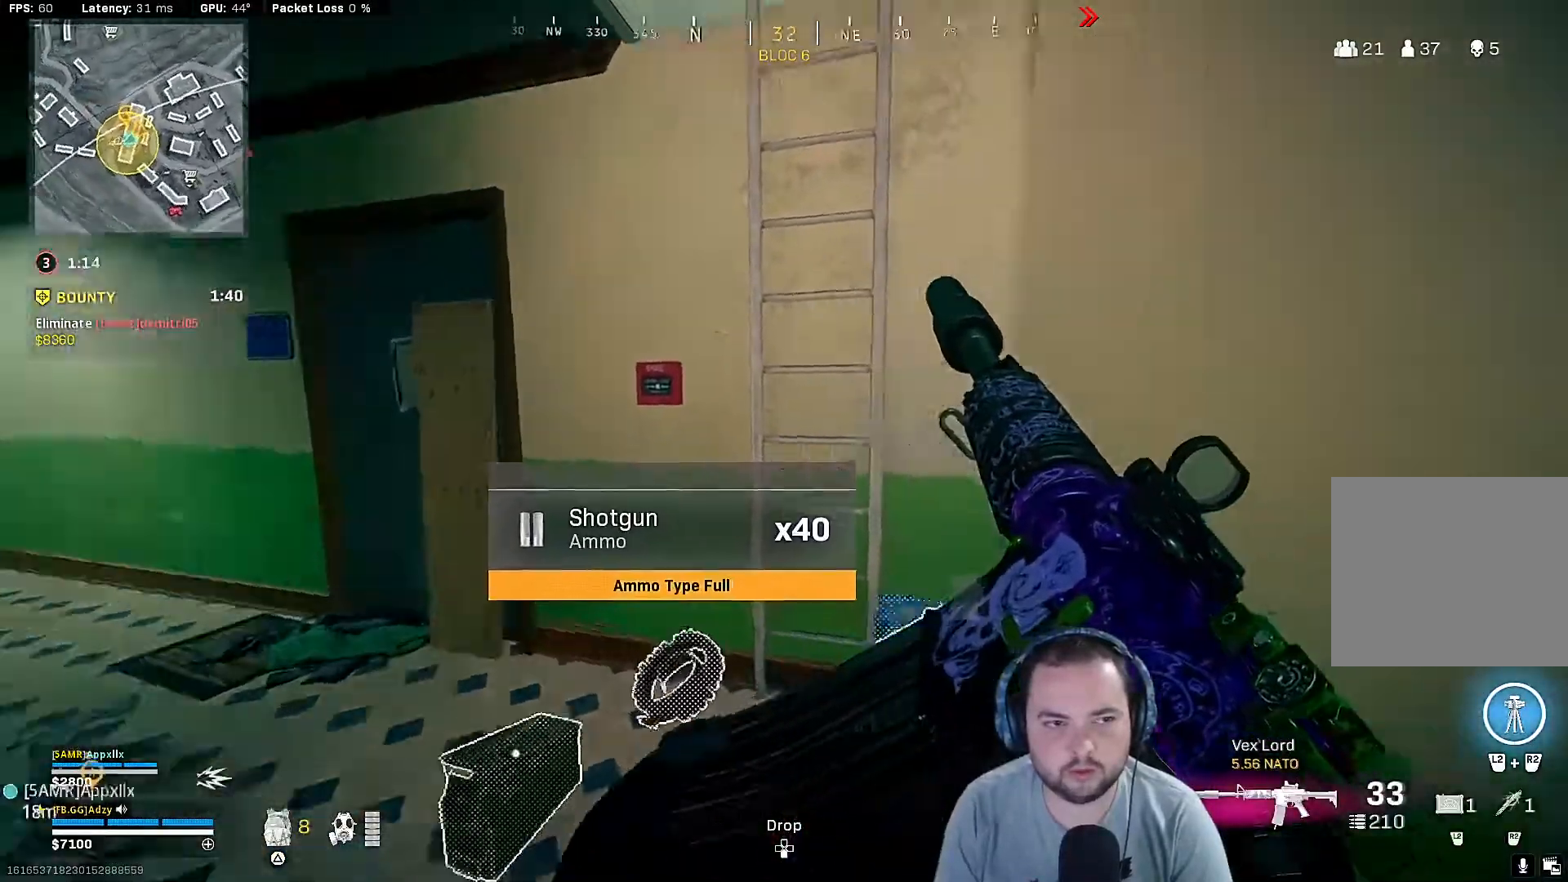
{"buttons": [], "left_stick": "right", "right_stick": "center", "events": [[267, "right_stick", "up-left"], [367, "left_stick", "right"], [367, "right_stick", "left"], [500, "right_stick", "center"]]}
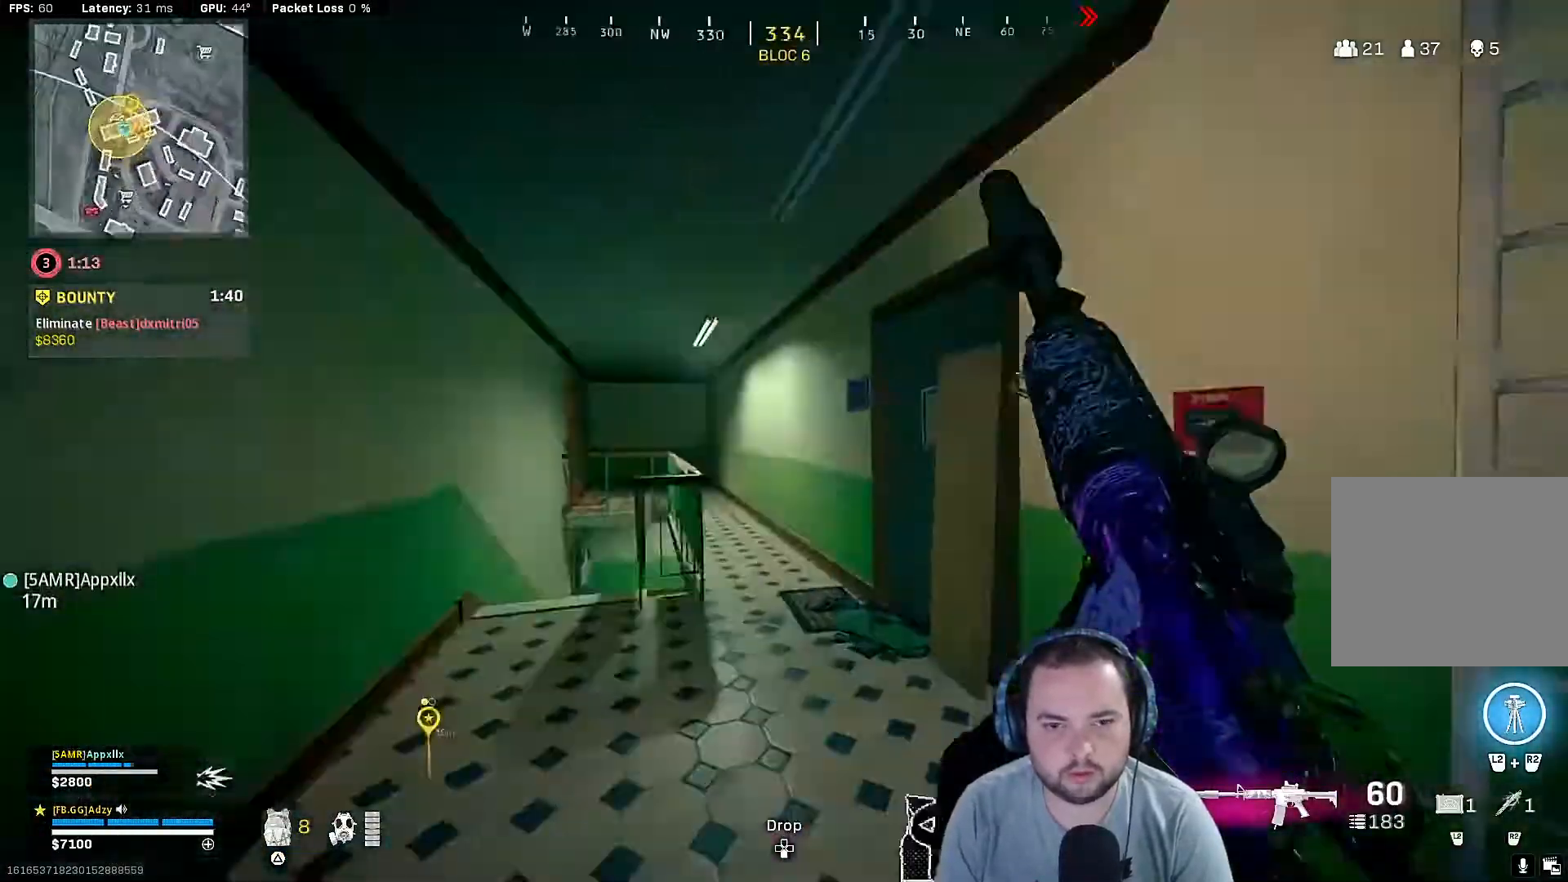
{"buttons": [], "left_stick": "up", "right_stick": "center", "events": [[67, "left_stick", "center"], [133, "right_stick", "right"], [300, "left_stick", "up"], [400, "right_stick", "center"]]}